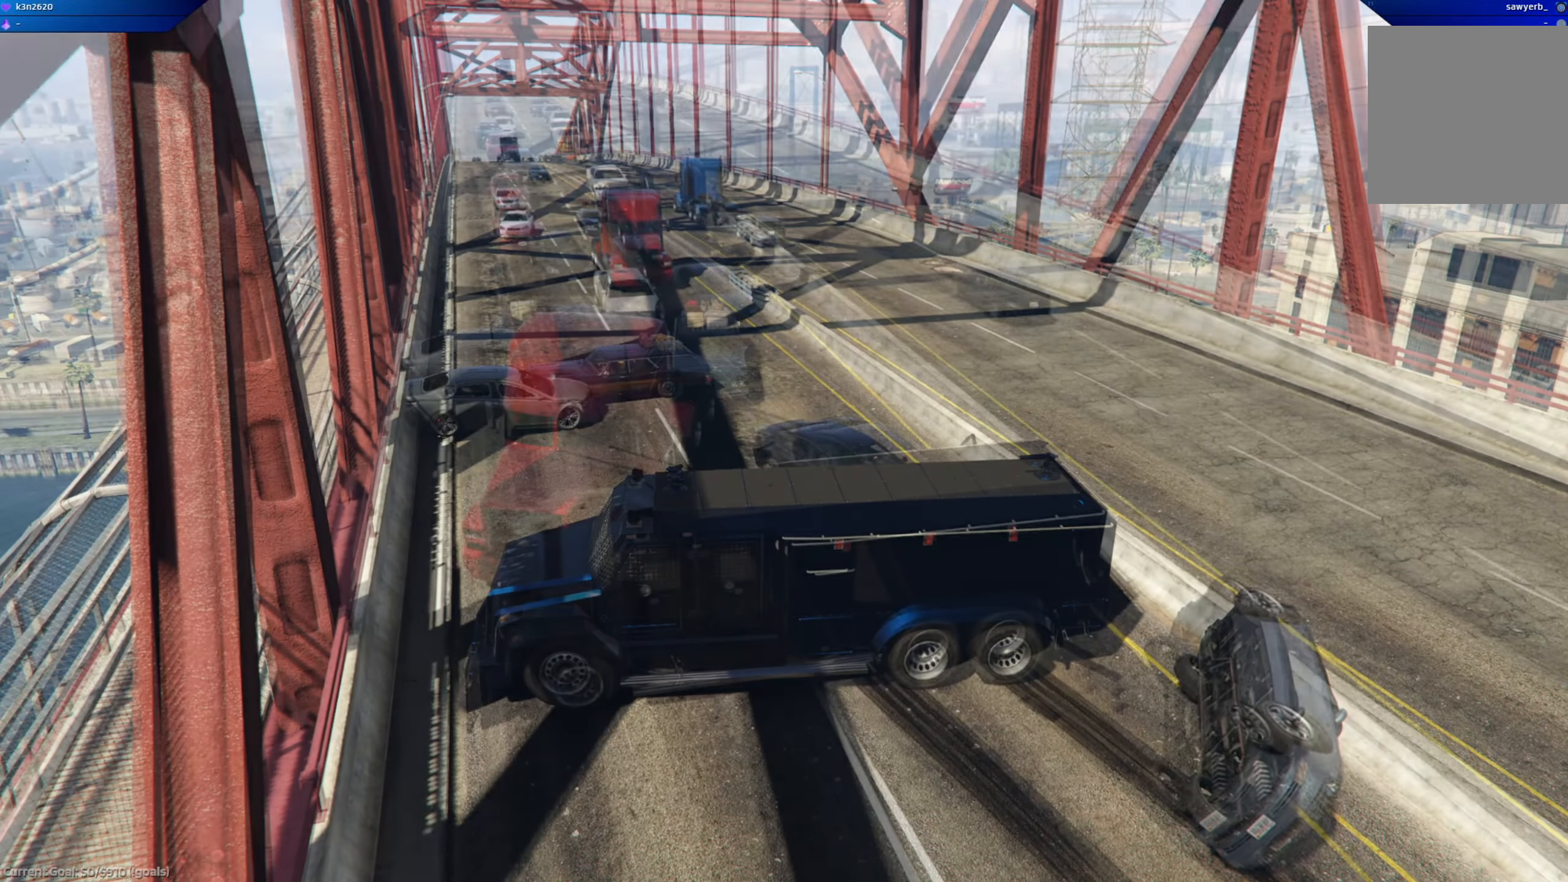
Gameplay with a controller (Xbox layout); each line is a JSON object with the inputs held at the frame after it. "events" lists button and stick changes between this image and that frame as [ms after this image, input, new state], when the widget could be followed in between.
{"buttons": [], "left_stick": "center", "right_stick": "up-left", "events": [[467, "right_stick", "up-left"]]}
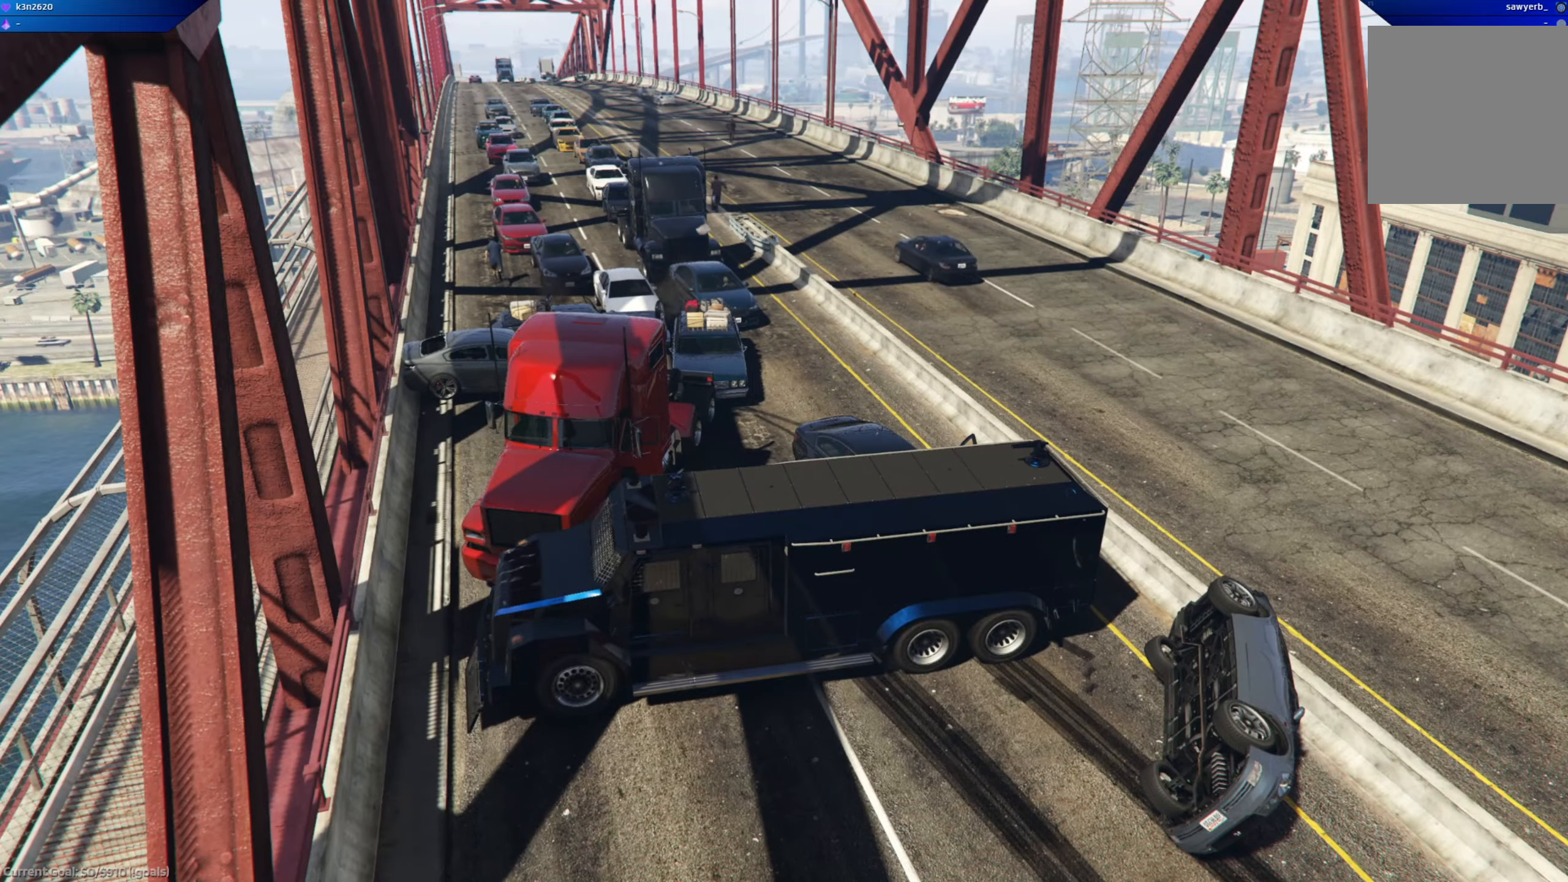
{"buttons": [], "left_stick": "center", "right_stick": "up-left", "events": []}
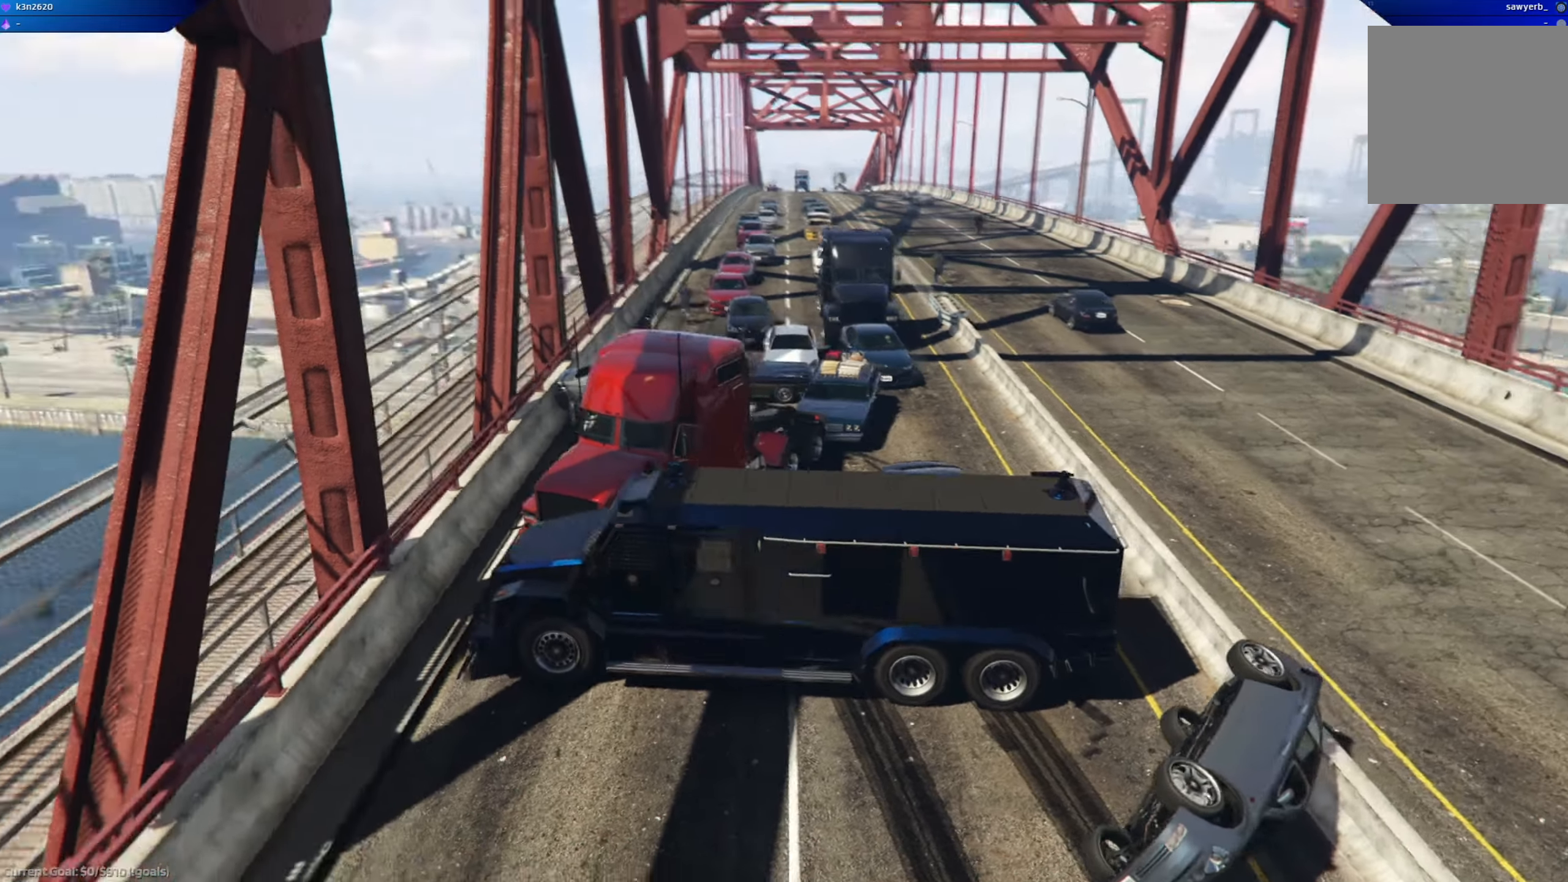
{"buttons": [], "left_stick": "center", "right_stick": "center", "events": [[250, "right_stick", "center"]]}
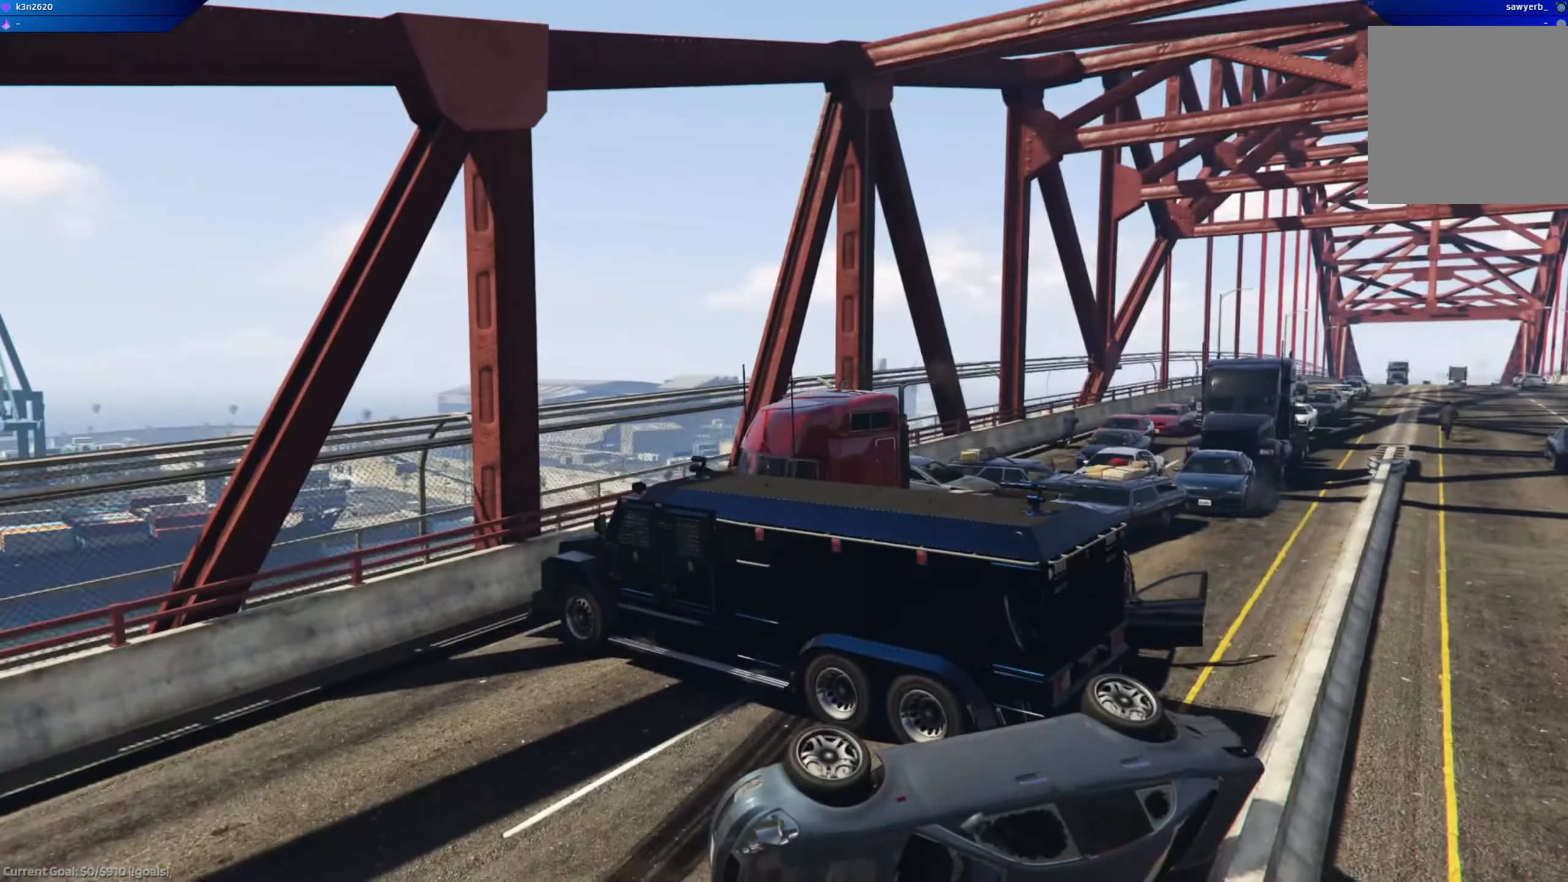
{"buttons": [], "left_stick": "center", "right_stick": "center", "events": [[33, "right_stick", "down"], [167, "L1", "down"], [200, "right_stick", "center"], [333, "L1", "up"]]}
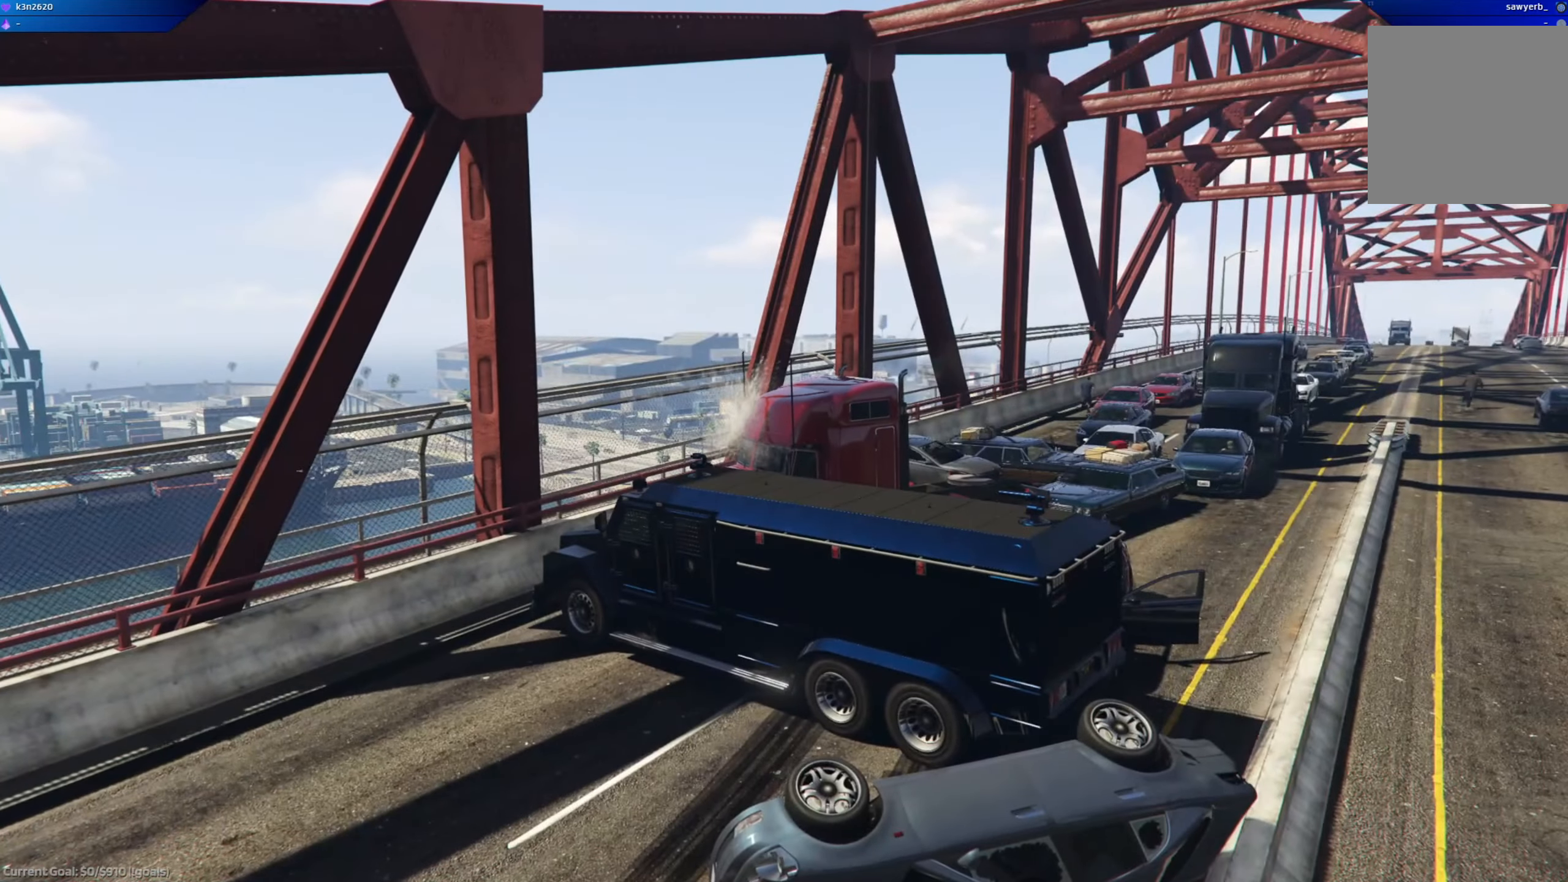
{"buttons": [], "left_stick": "center", "right_stick": "down", "events": [[417, "right_stick", "down"]]}
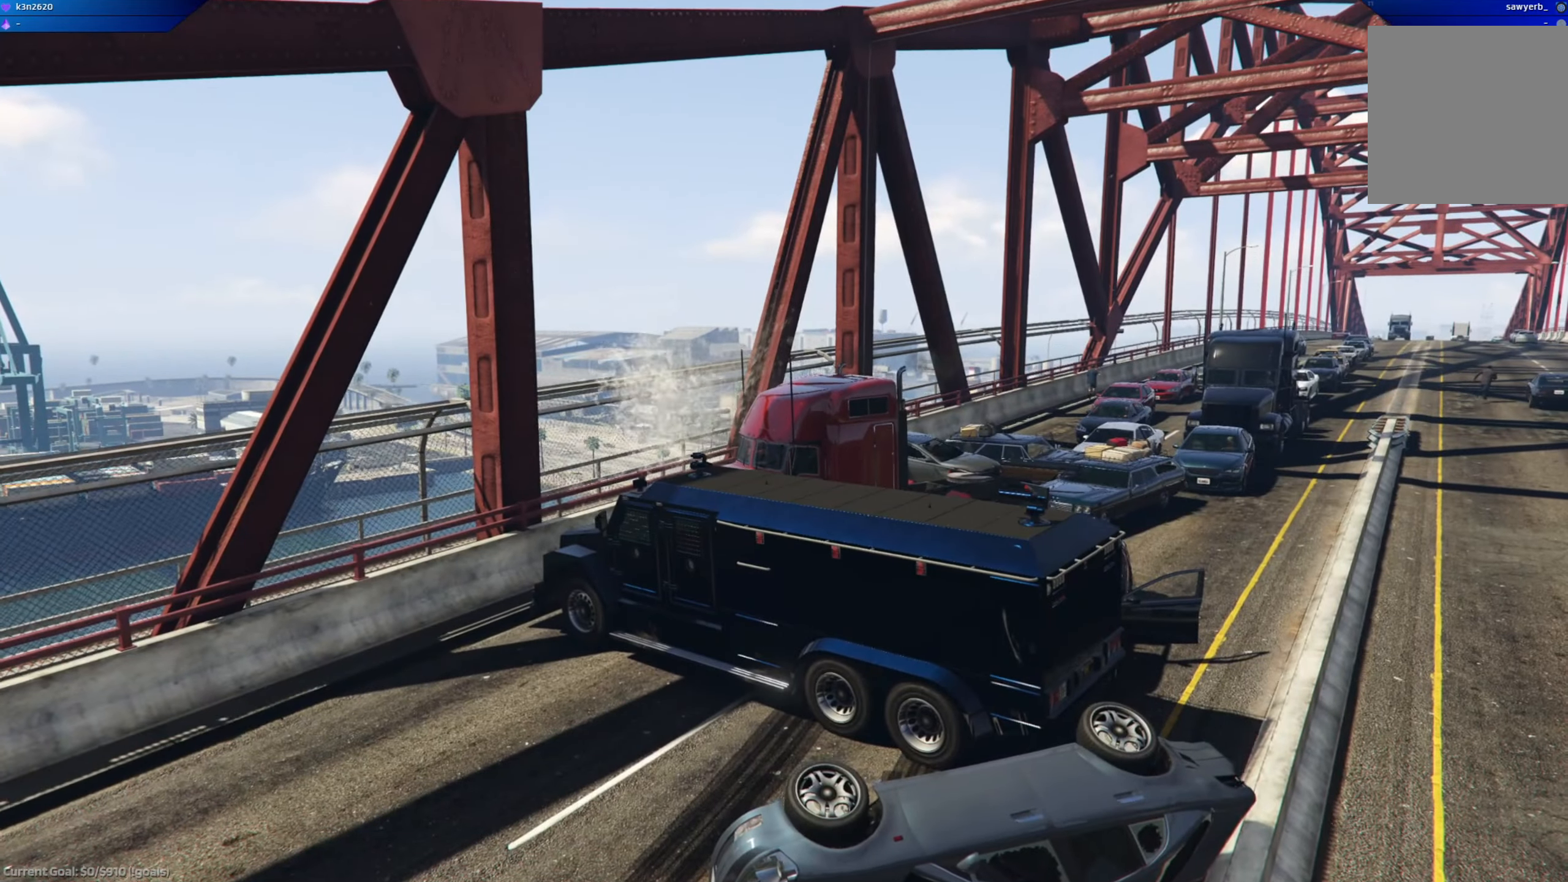
{"buttons": [], "left_stick": "center", "right_stick": "right", "events": [[16, "right_stick", "down-right"], [267, "right_stick", "center"], [433, "right_stick", "right"]]}
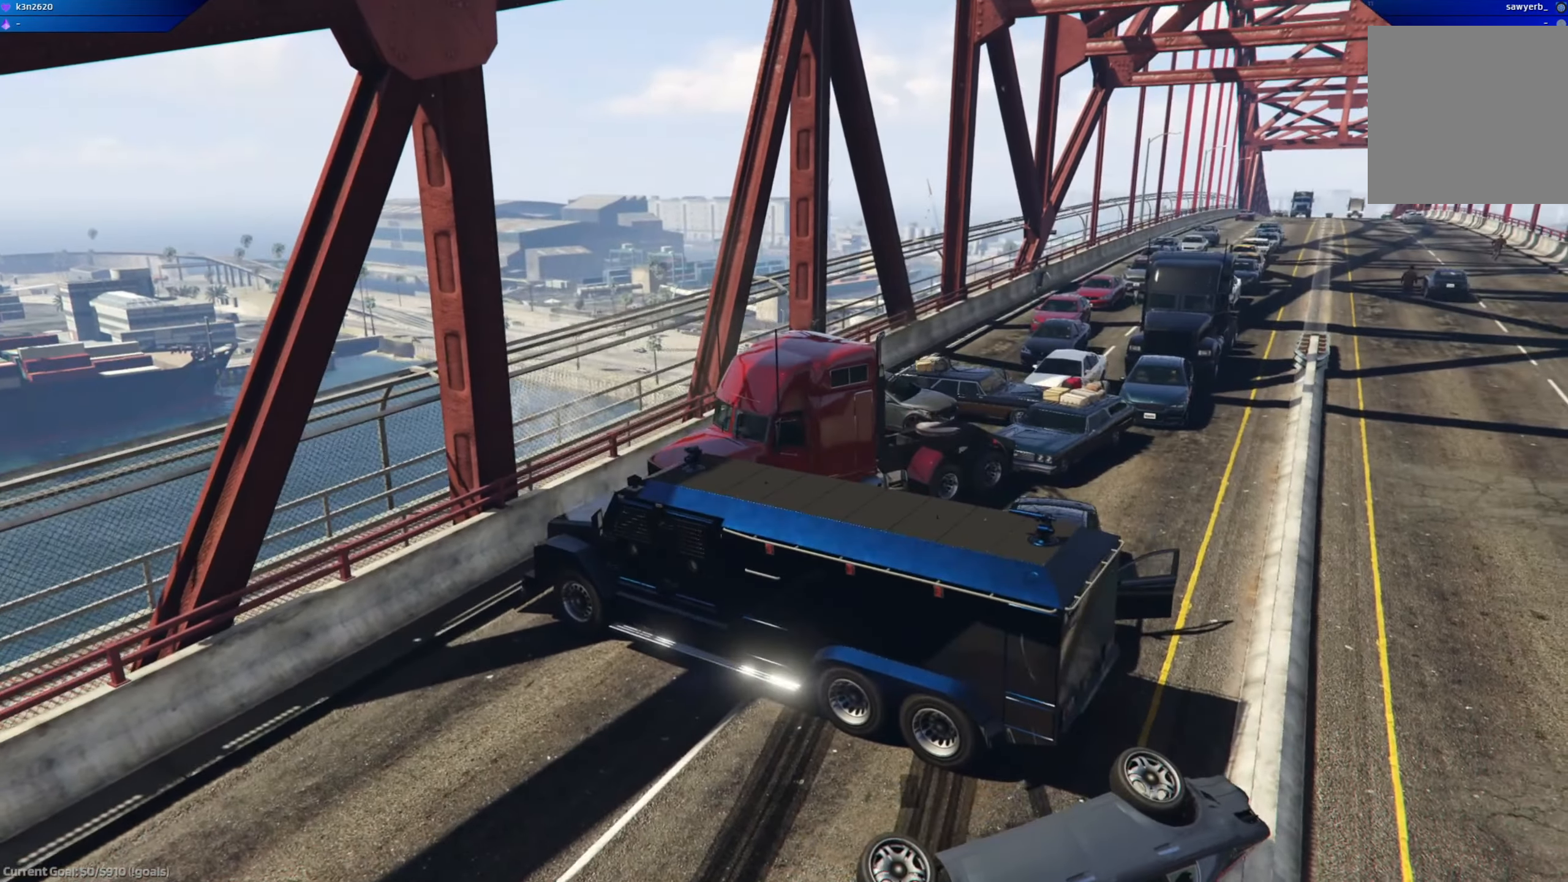
{"buttons": [], "left_stick": "center", "right_stick": "right", "events": []}
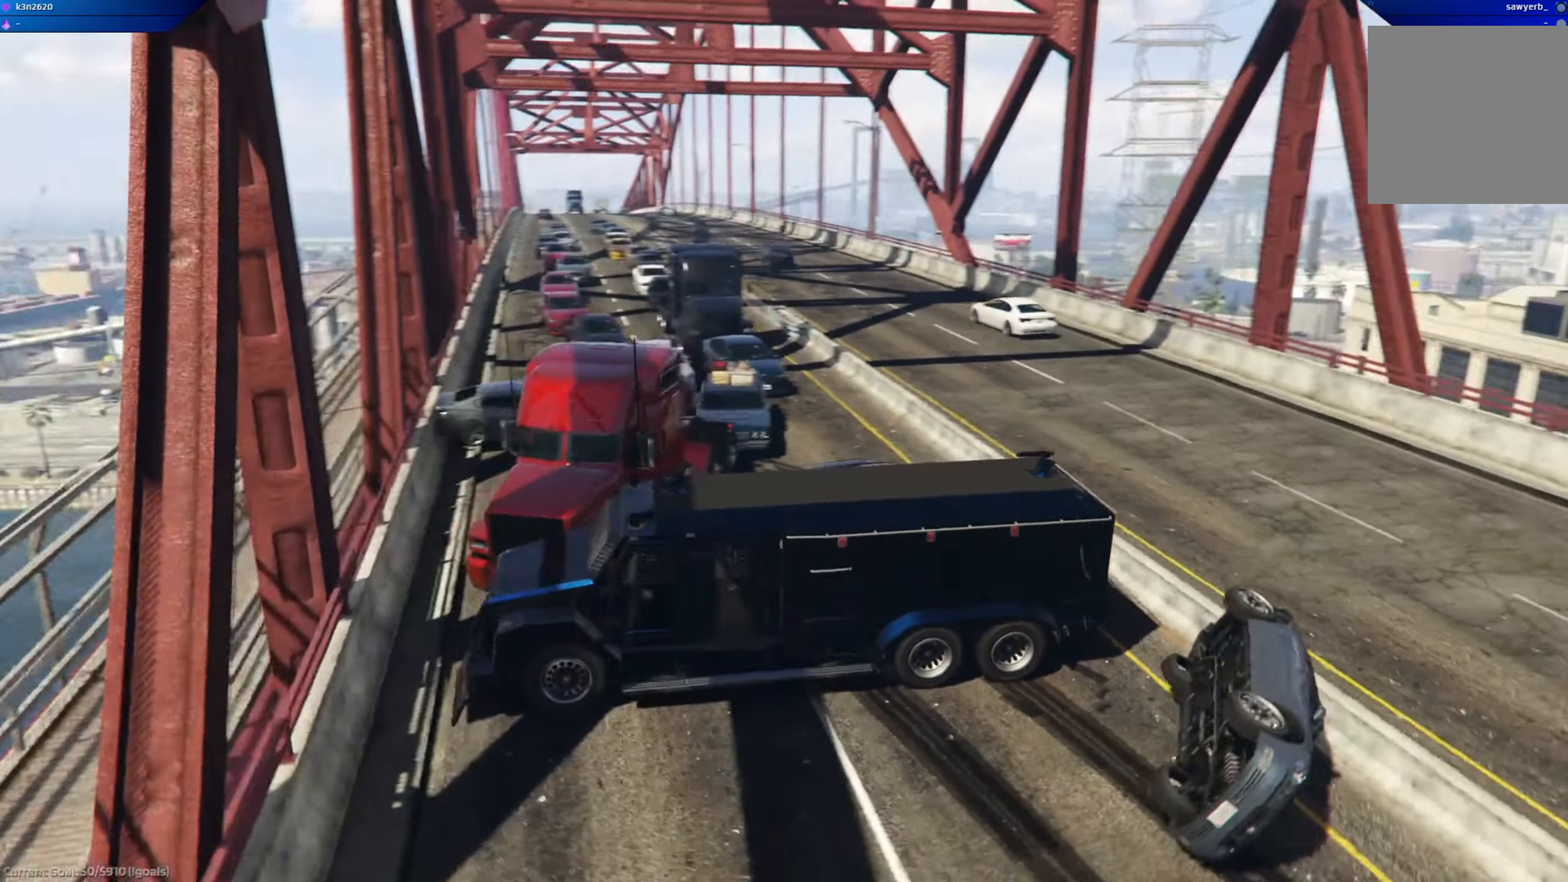
{"buttons": [], "left_stick": "center", "right_stick": "center", "events": [[33, "right_stick", "center"]]}
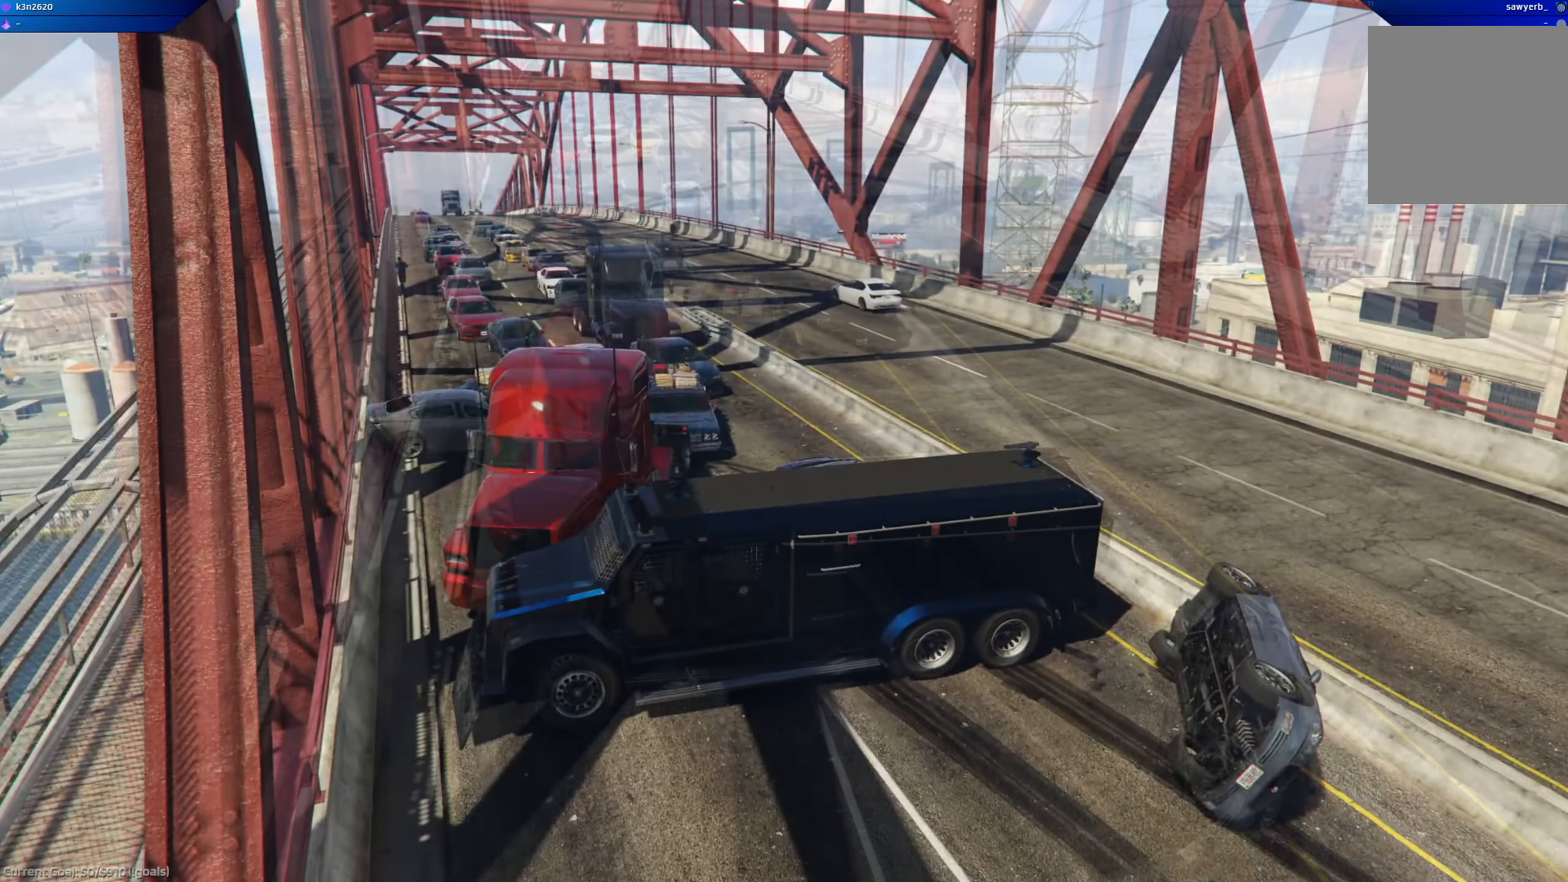
{"buttons": [], "left_stick": "center", "right_stick": "center", "events": []}
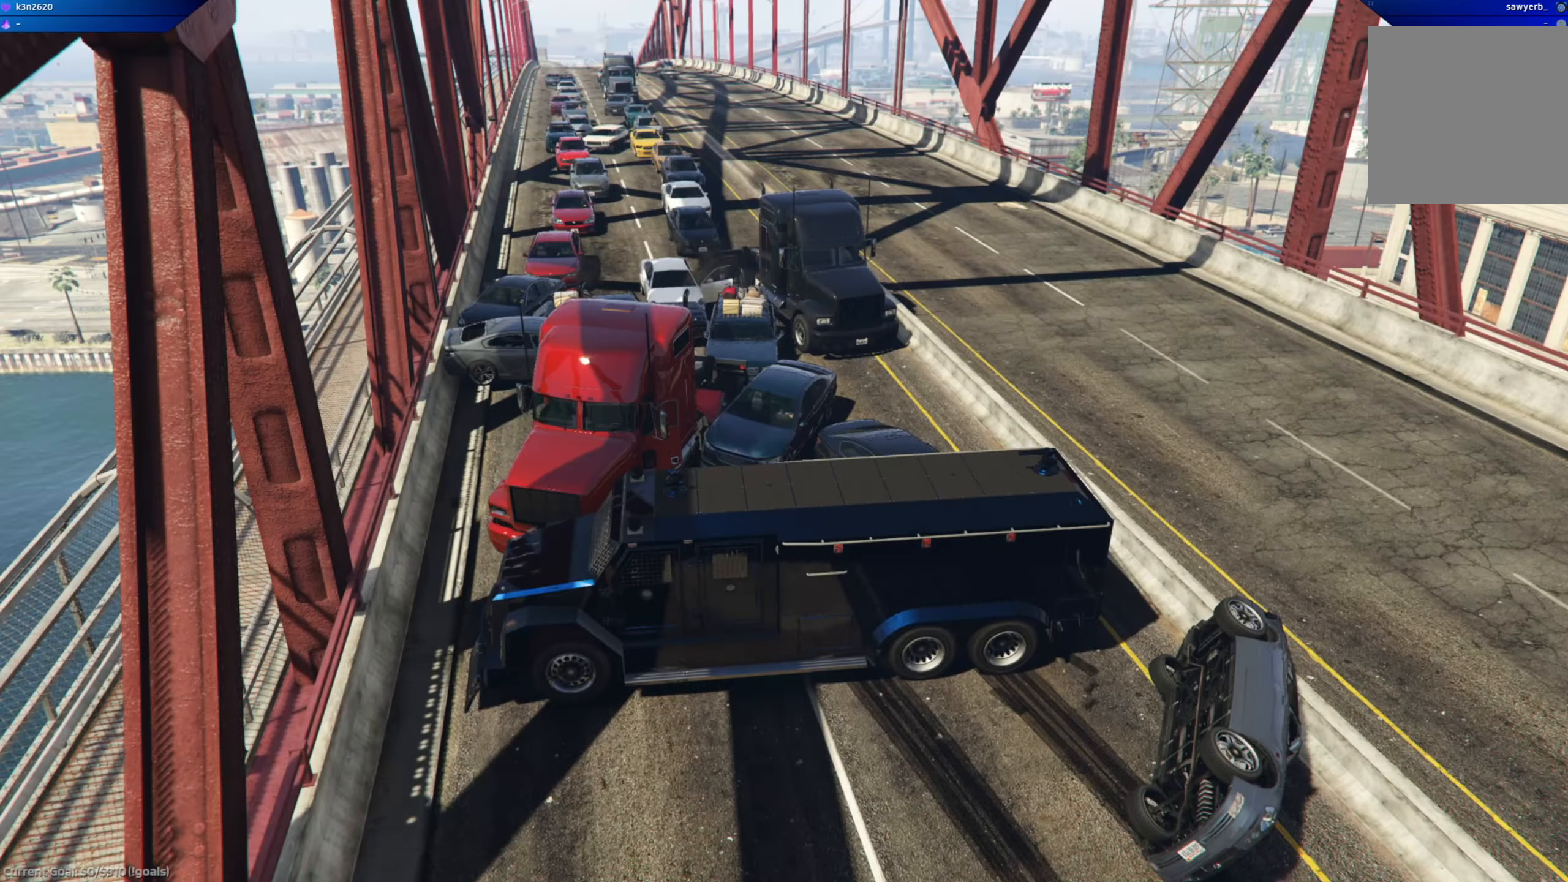
{"buttons": [], "left_stick": "center", "right_stick": "center", "events": []}
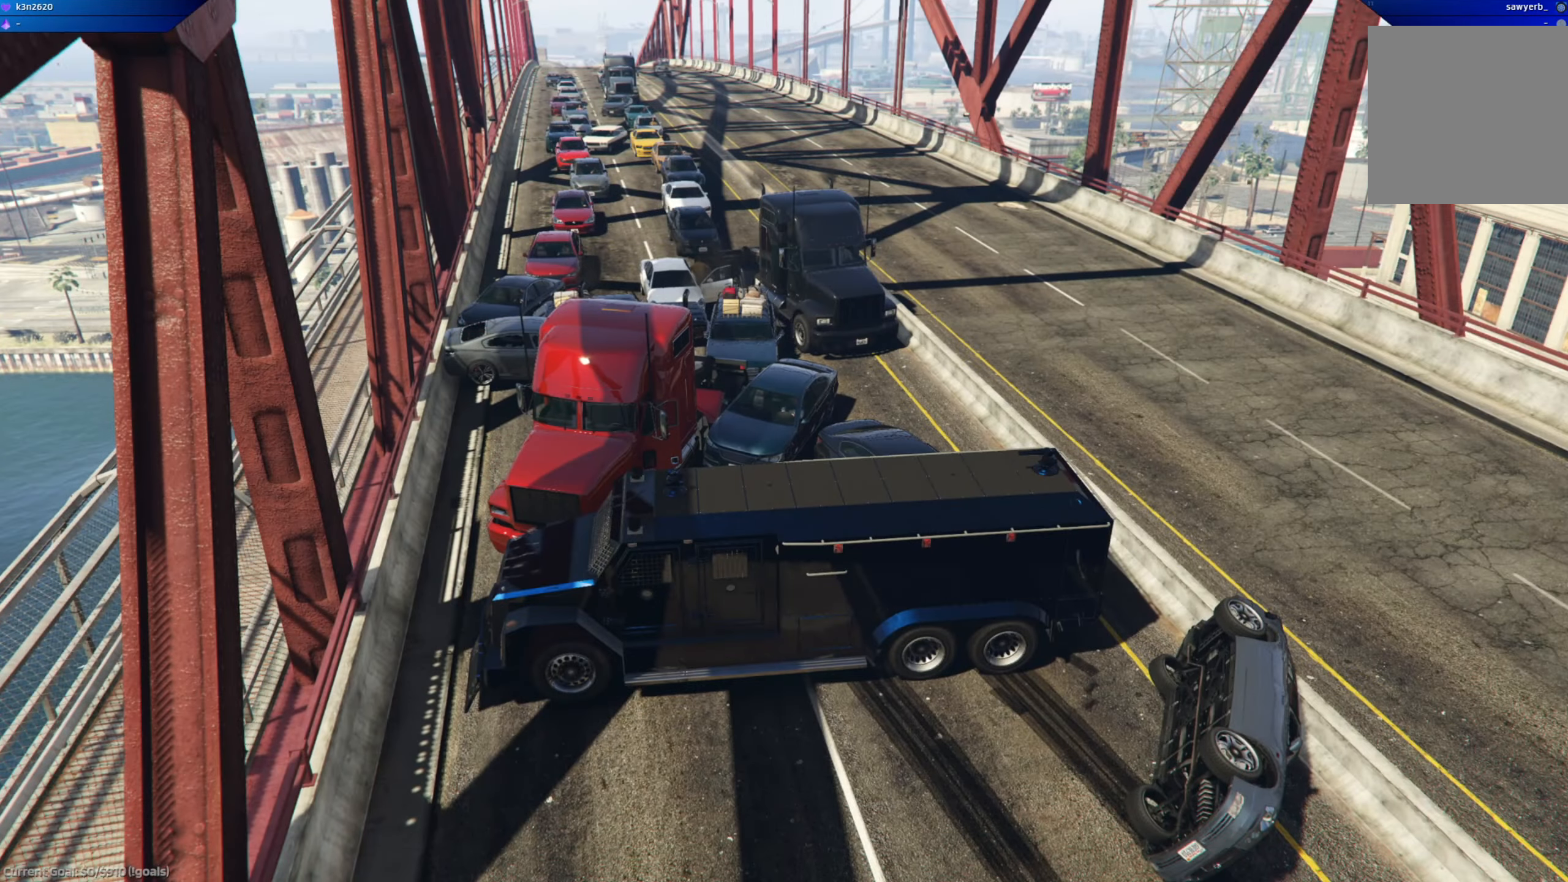
{"buttons": [], "left_stick": "center", "right_stick": "center", "events": []}
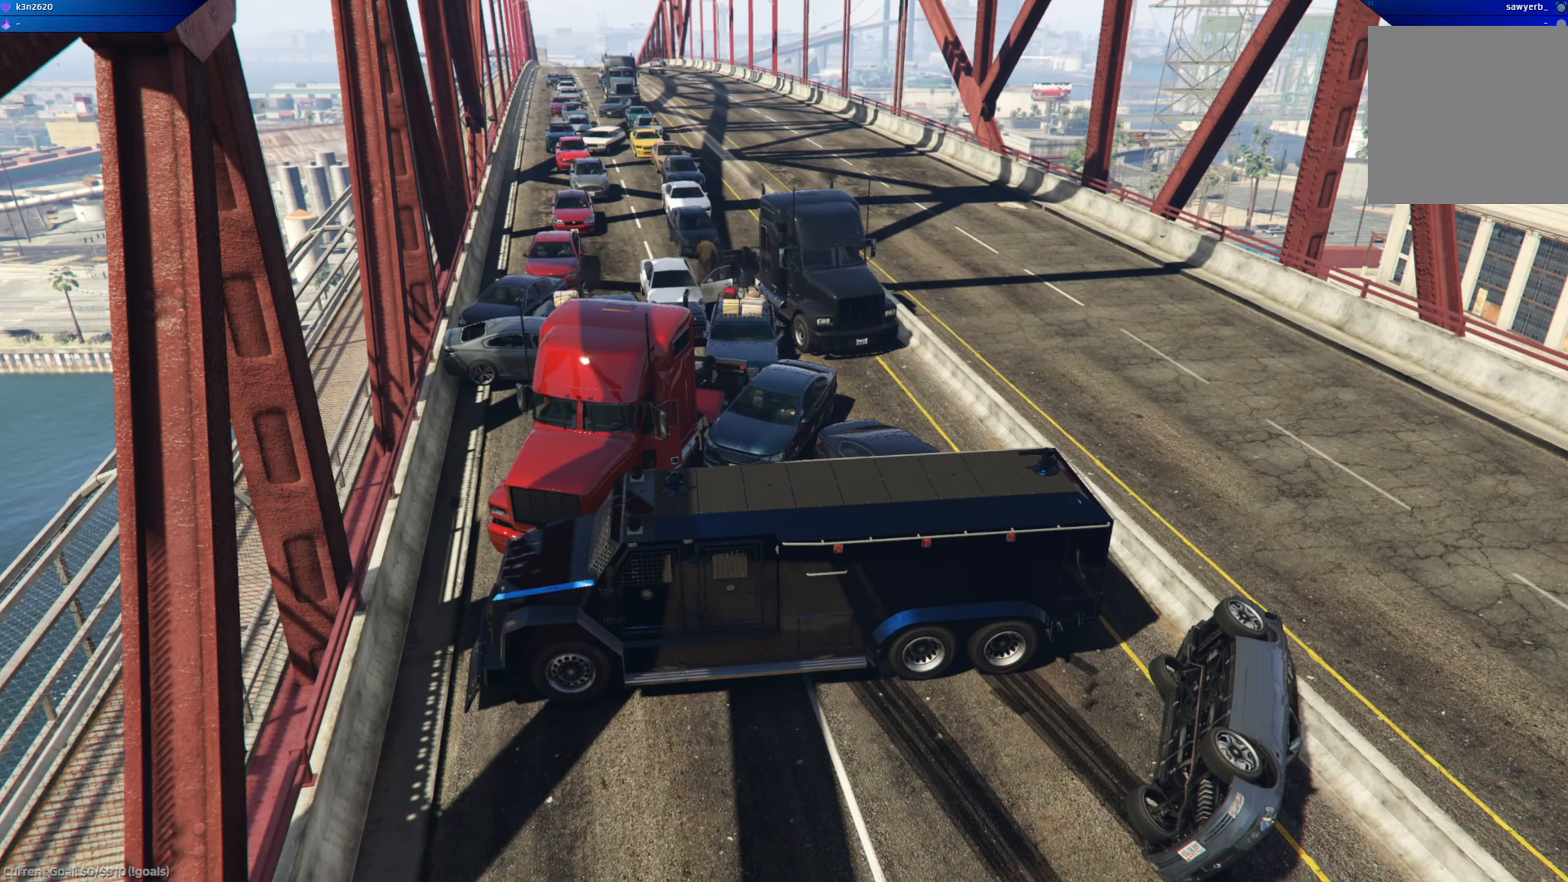
{"buttons": [], "left_stick": "center", "right_stick": "center", "events": []}
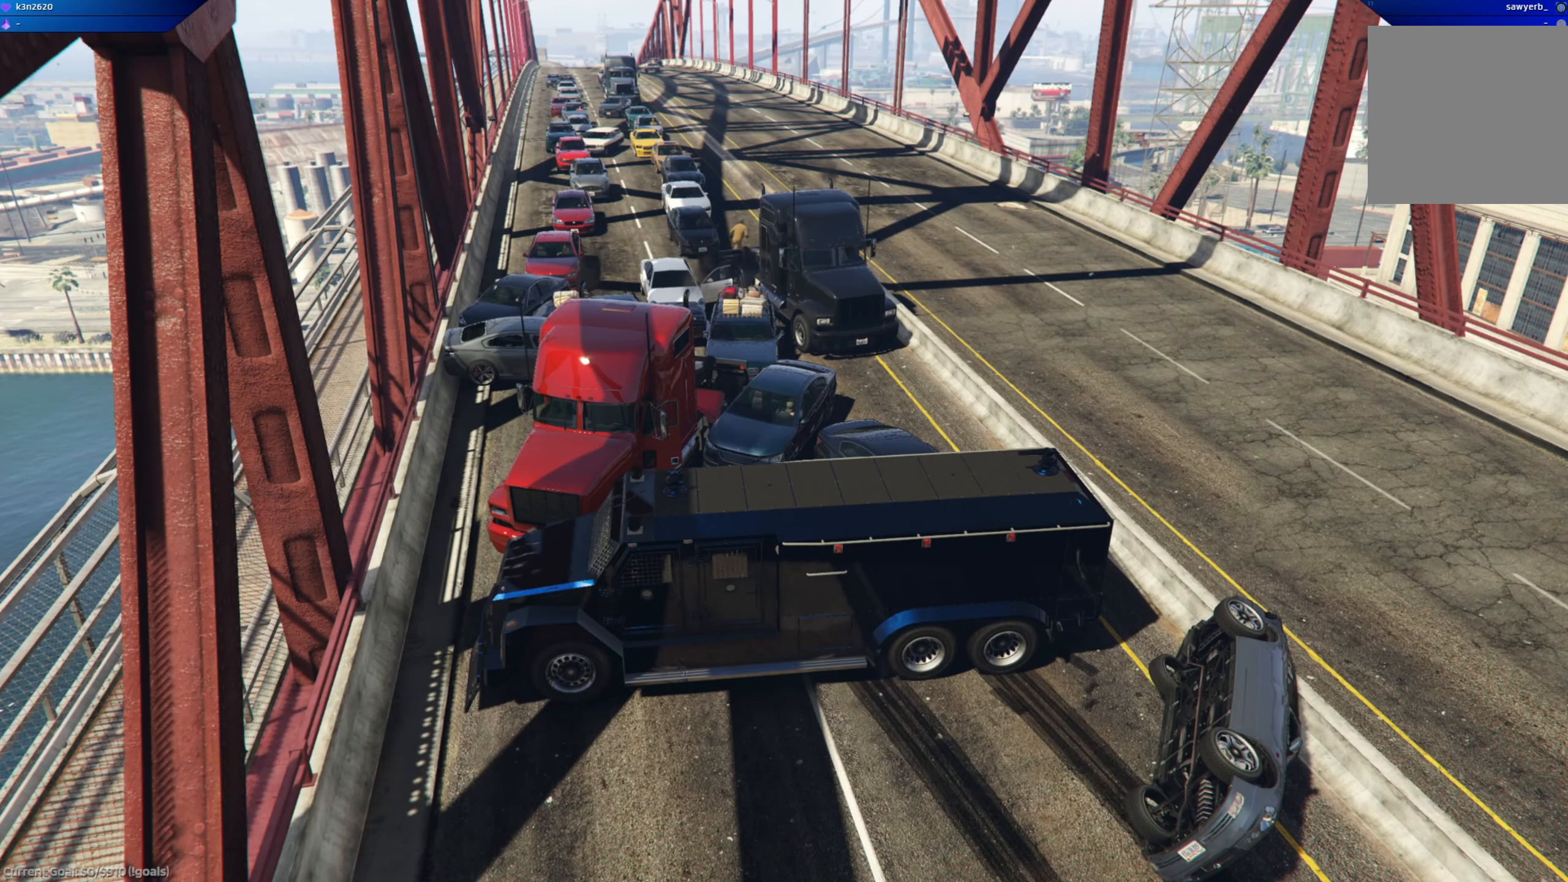
{"buttons": [], "left_stick": "center", "right_stick": "center", "events": []}
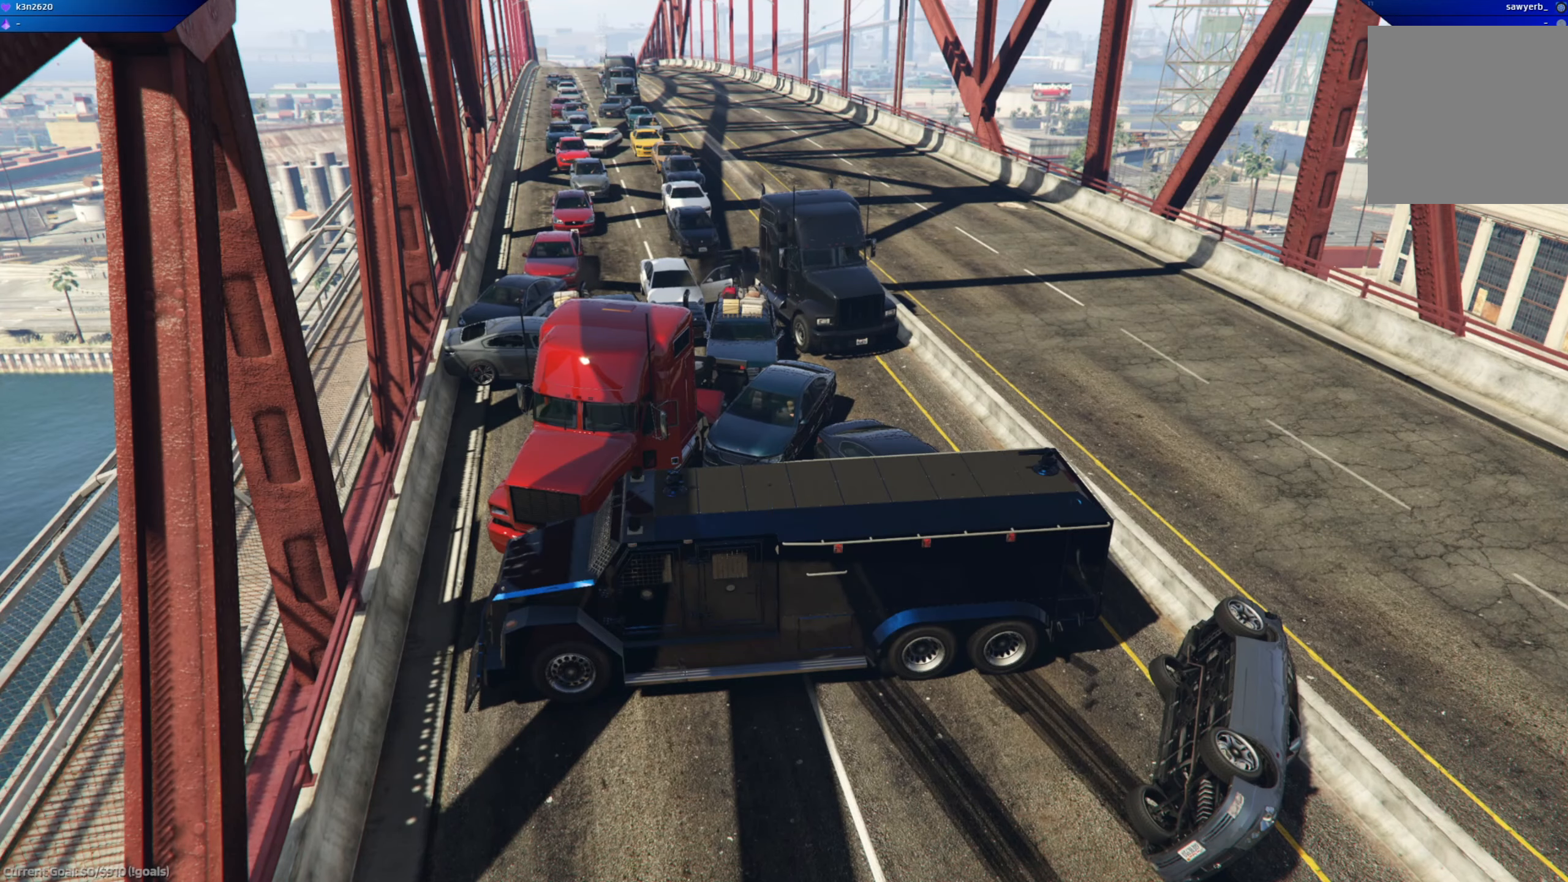
{"buttons": [], "left_stick": "center", "right_stick": "center", "events": []}
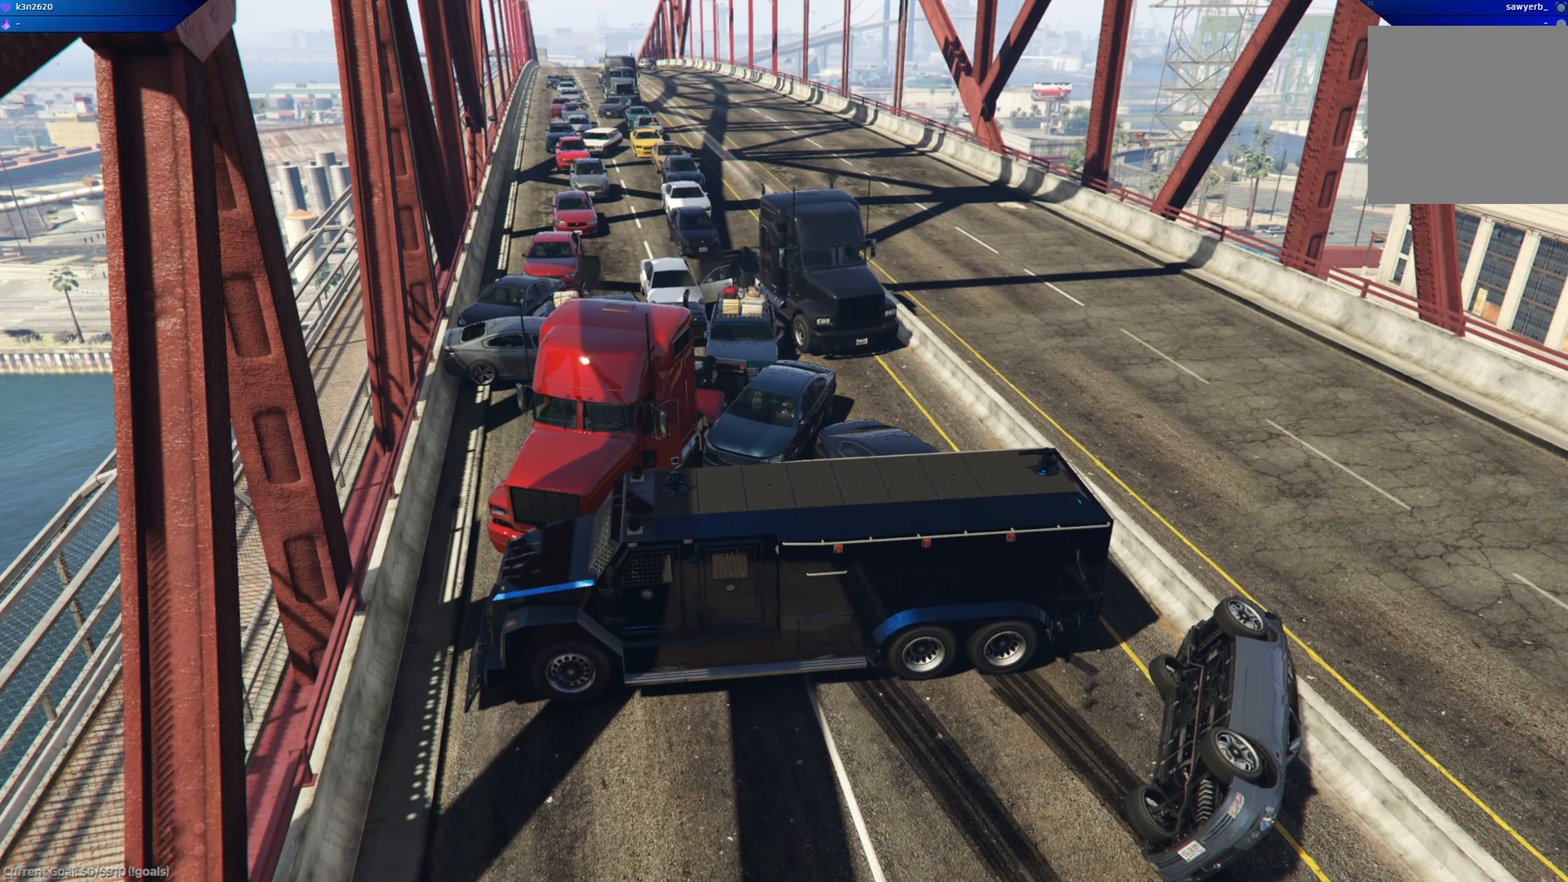
{"buttons": [], "left_stick": "center", "right_stick": "center", "events": []}
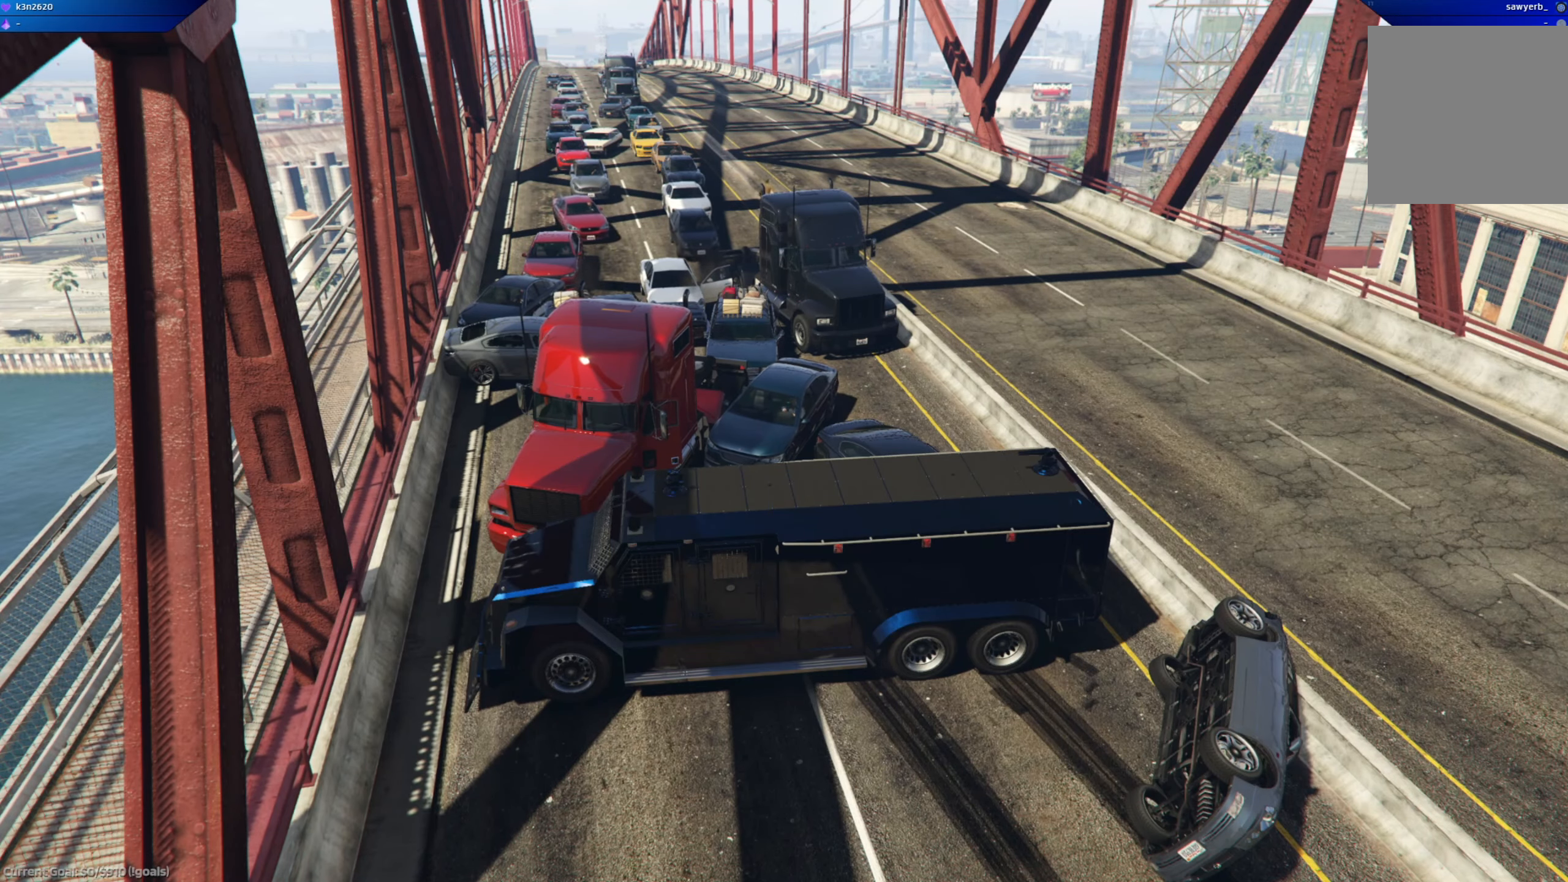
{"buttons": [], "left_stick": "center", "right_stick": "center", "events": []}
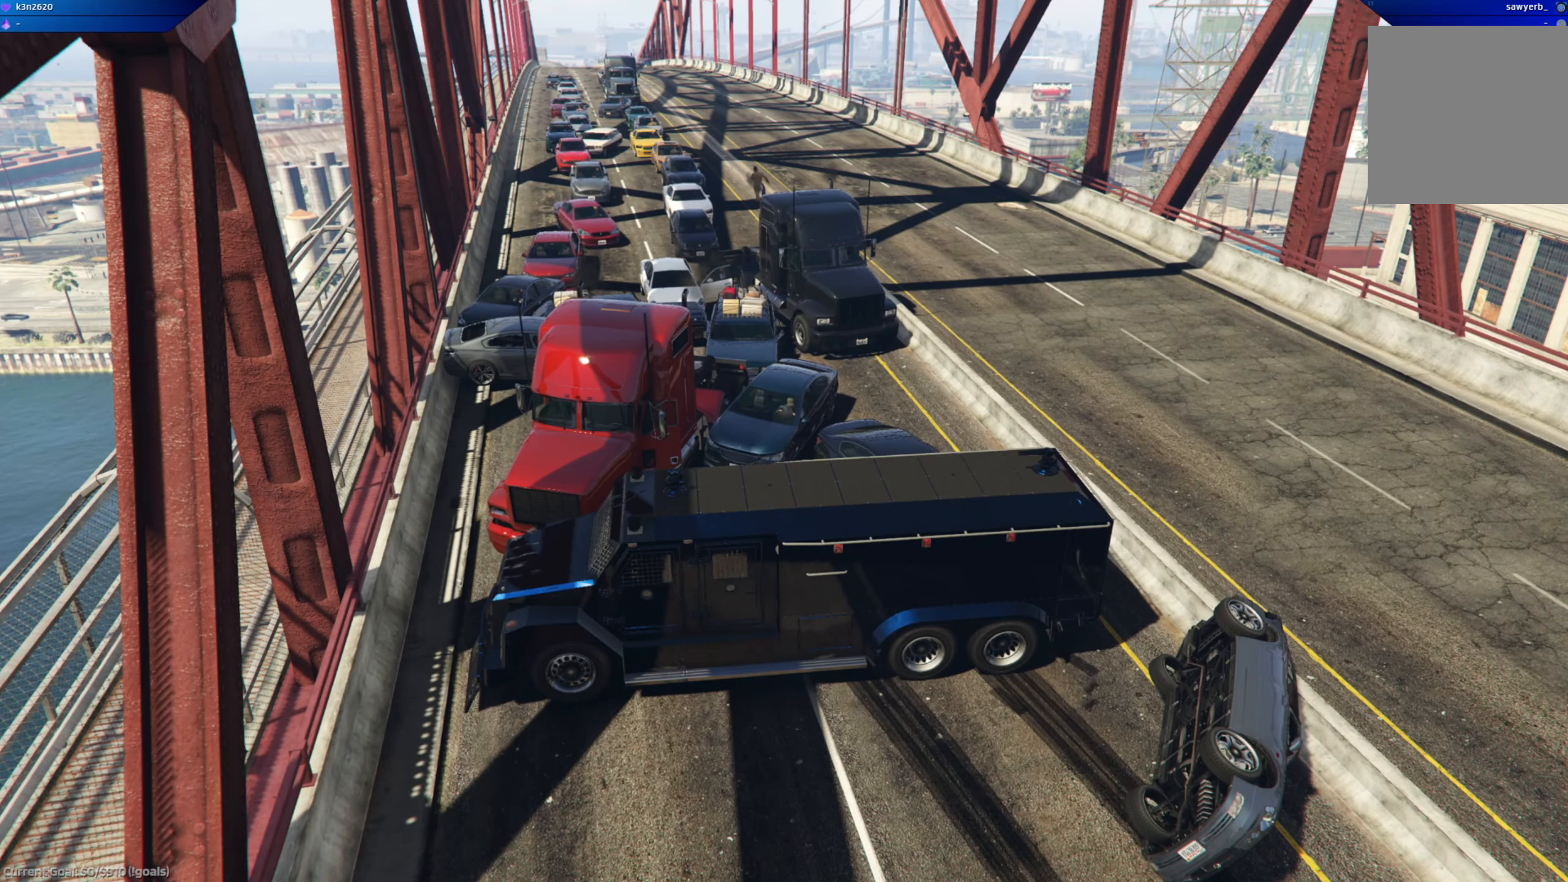
{"buttons": [], "left_stick": "center", "right_stick": "center", "events": []}
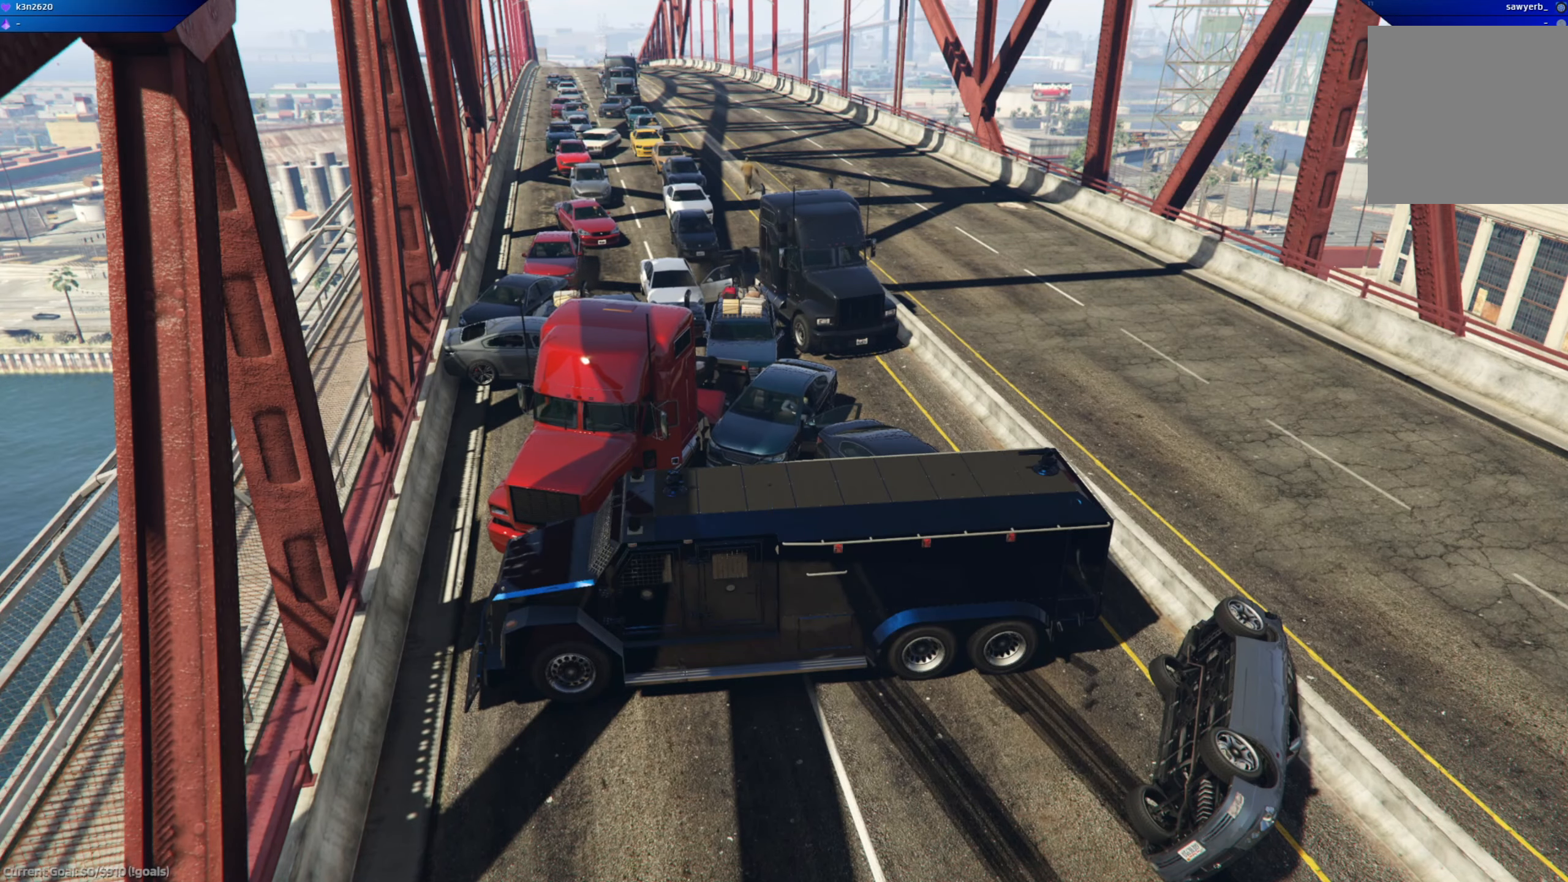
{"buttons": ["L1"], "left_stick": "center", "right_stick": "center", "events": [[367, "L1", "down"]]}
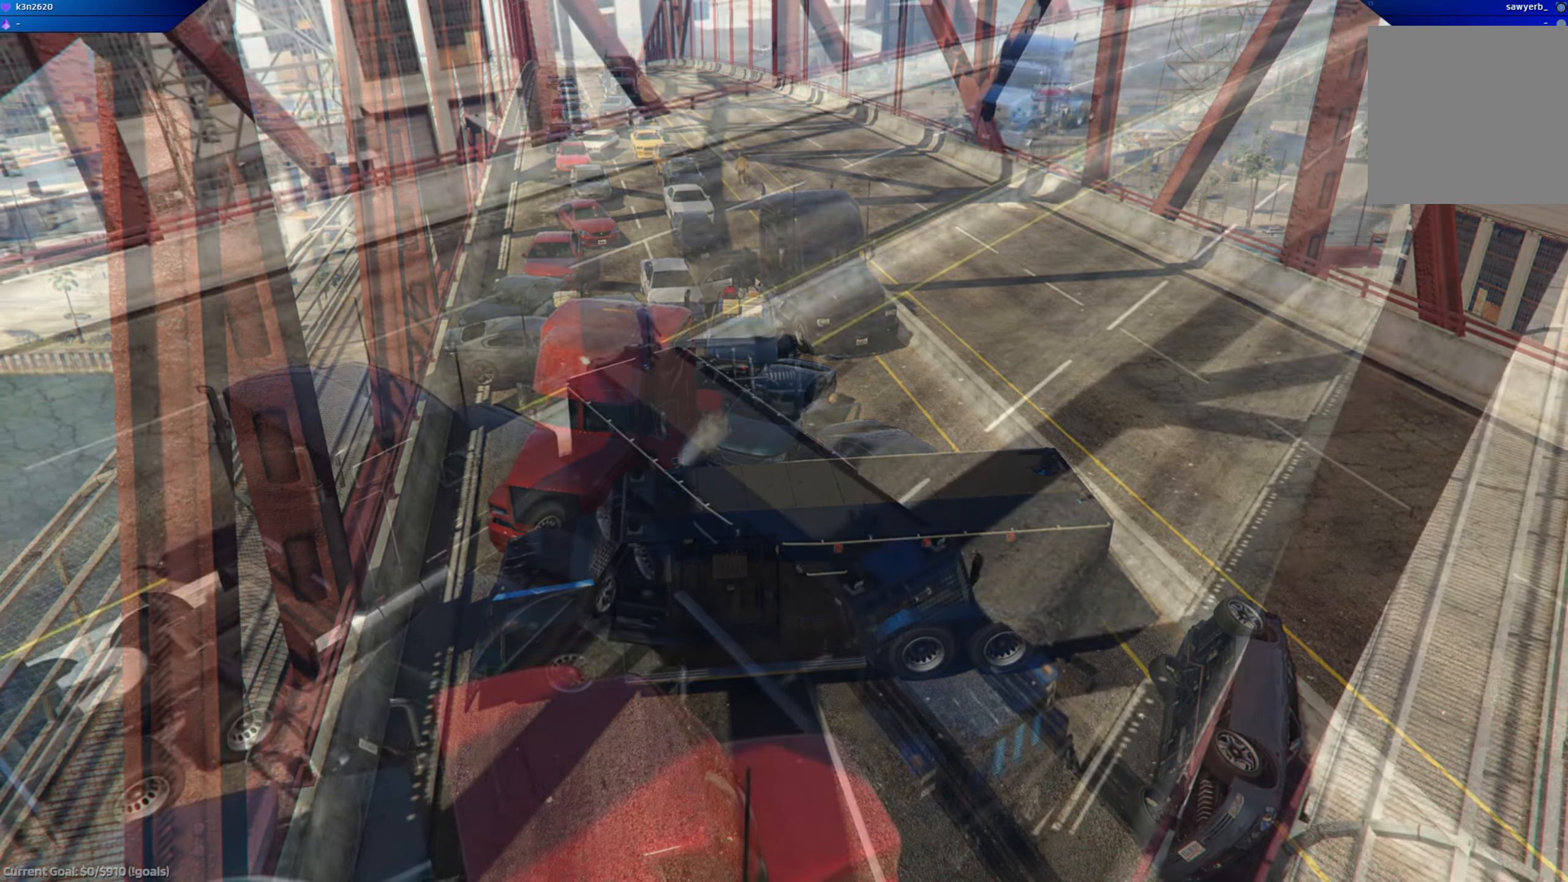
{"buttons": [], "left_stick": "center", "right_stick": "center", "events": [[234, "L1", "up"]]}
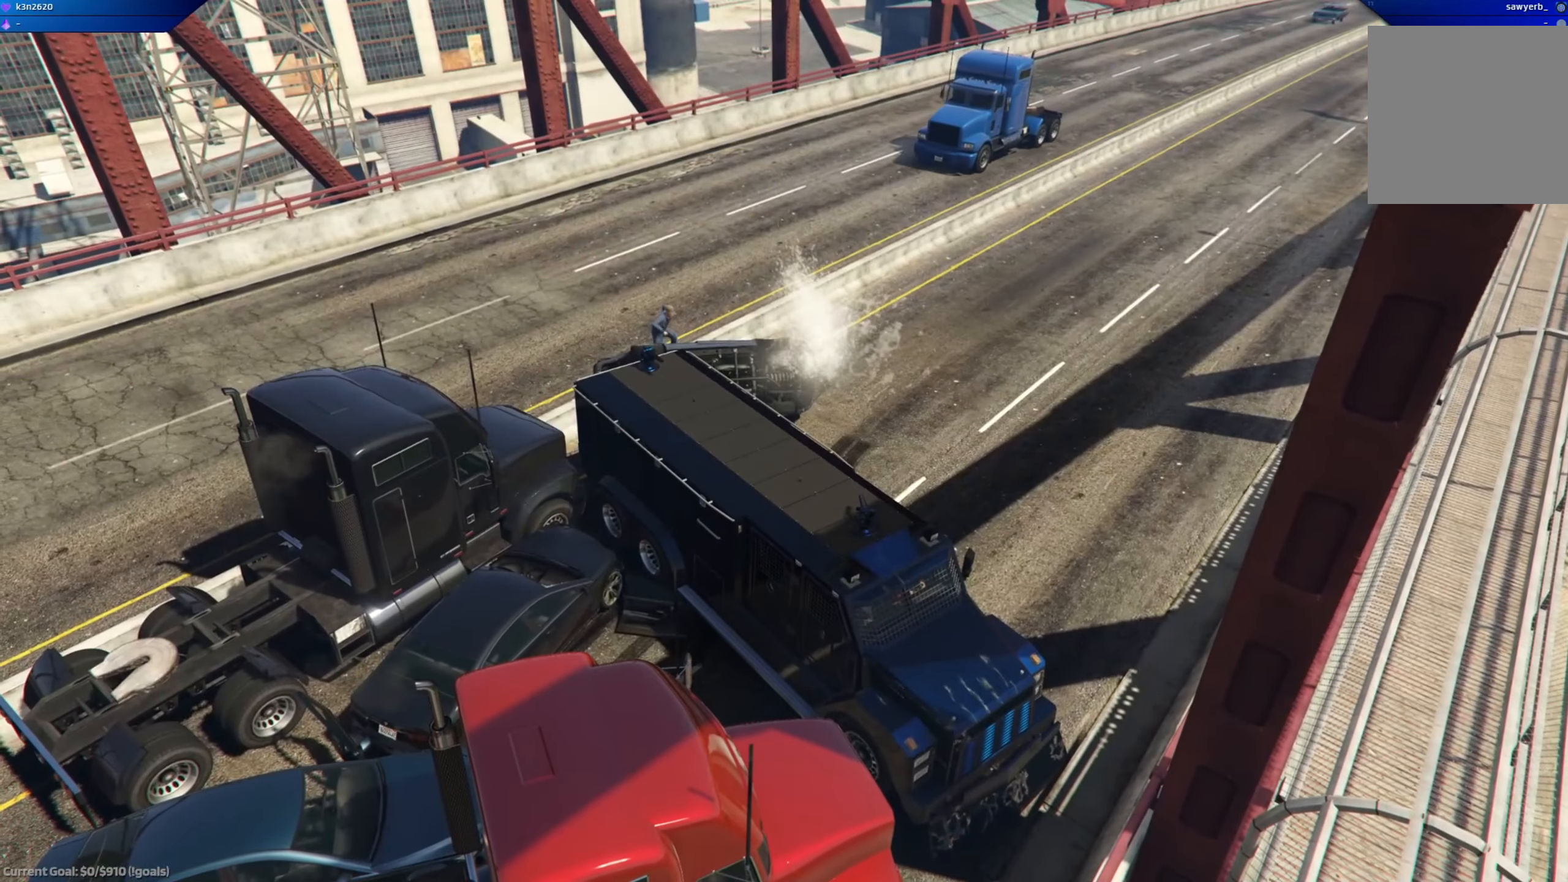
{"buttons": [], "left_stick": "center", "right_stick": "center", "events": []}
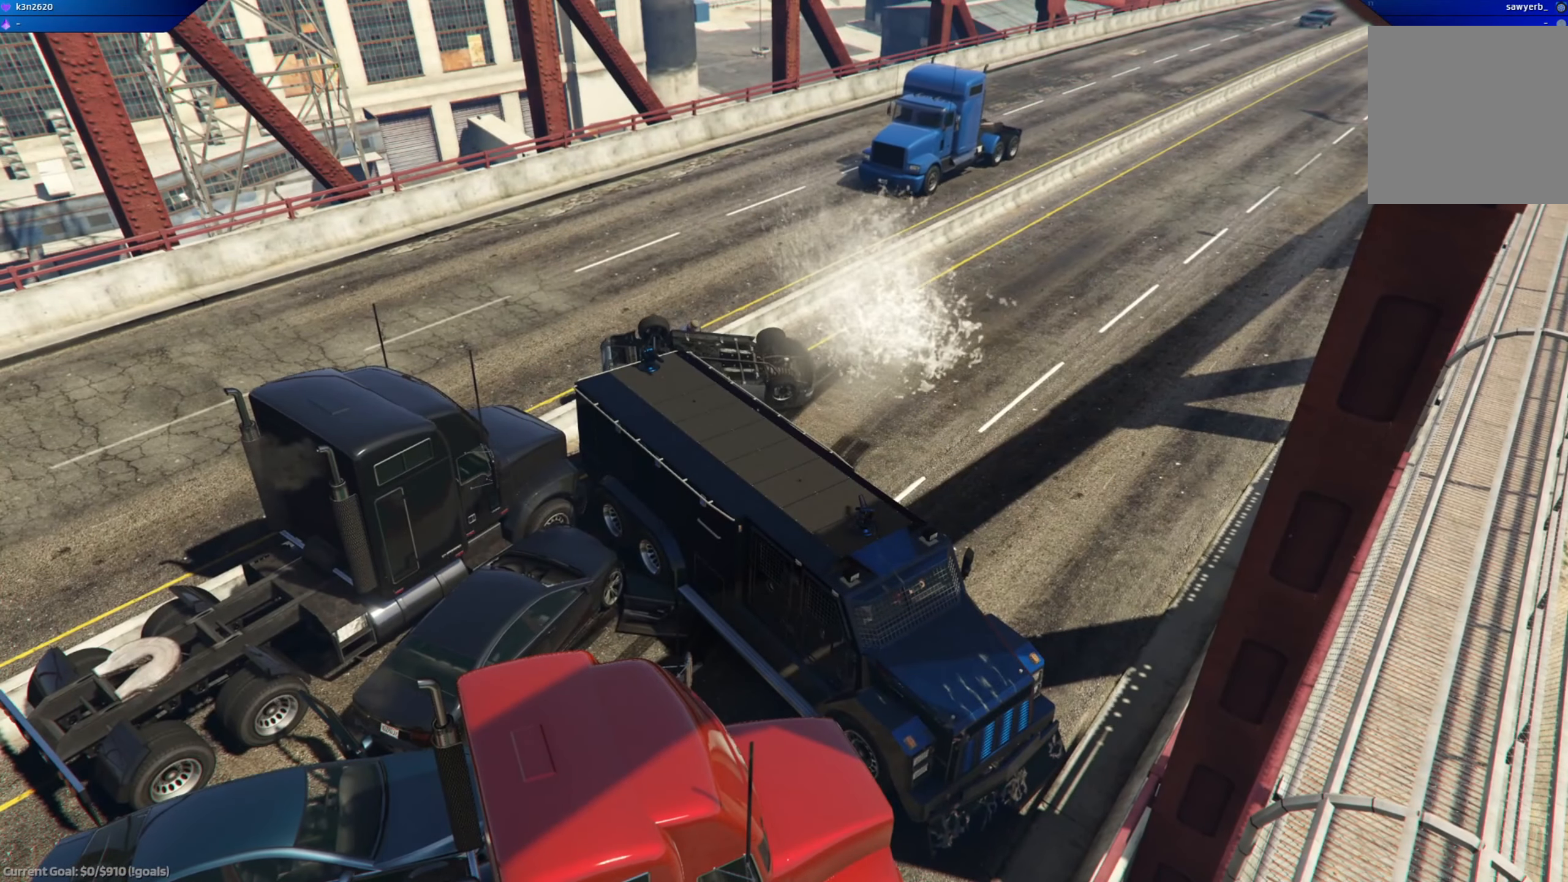
{"buttons": [], "left_stick": "center", "right_stick": "center", "events": [[201, "L1", "down"], [368, "L1", "up"]]}
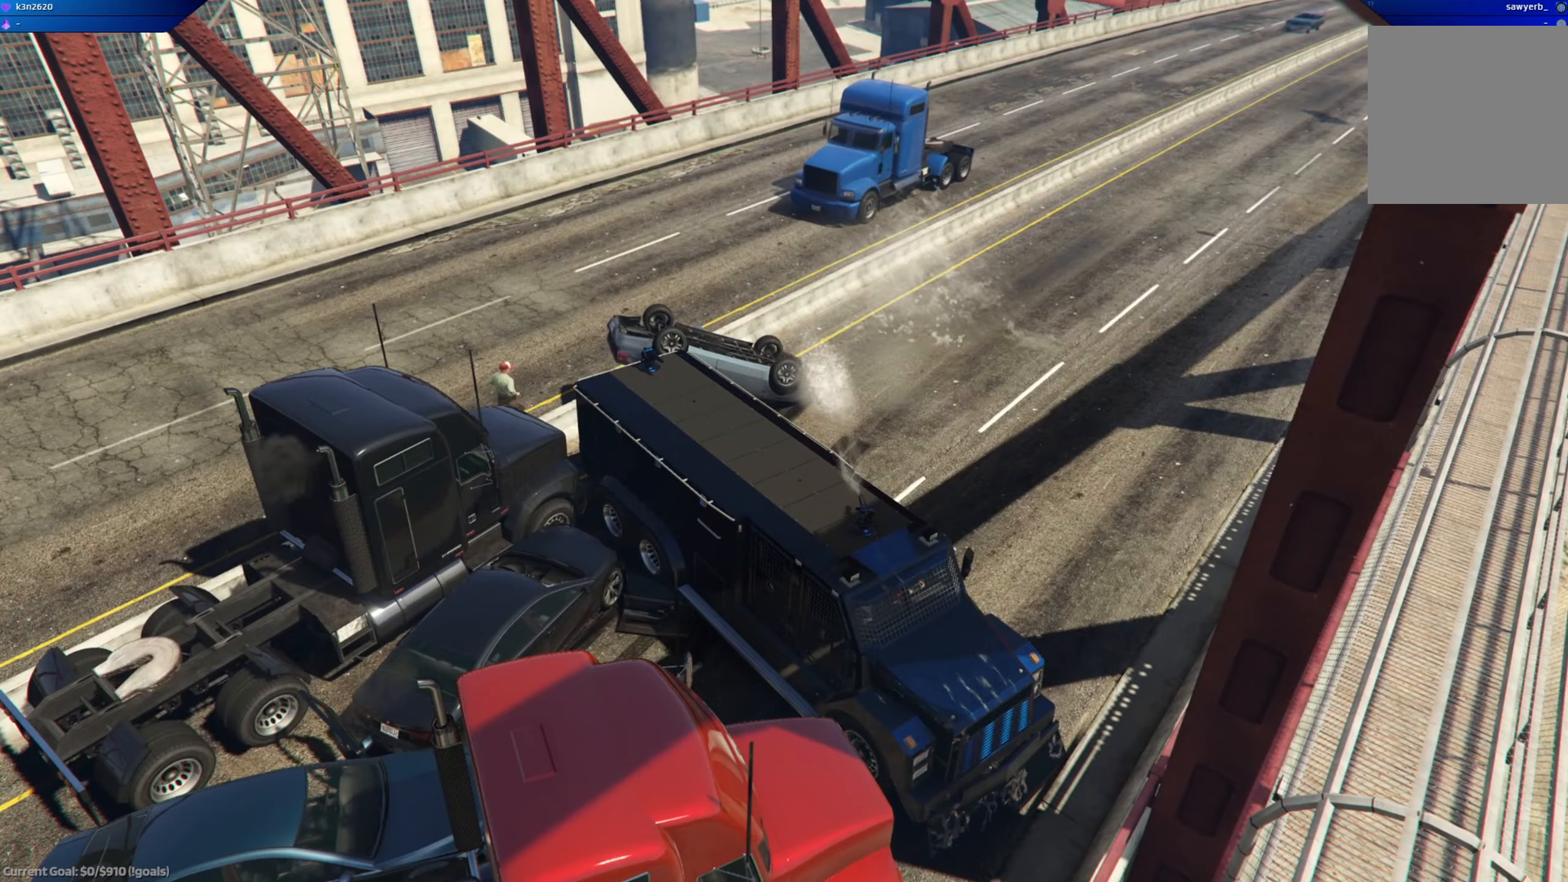
{"buttons": [], "left_stick": "center", "right_stick": "center", "events": []}
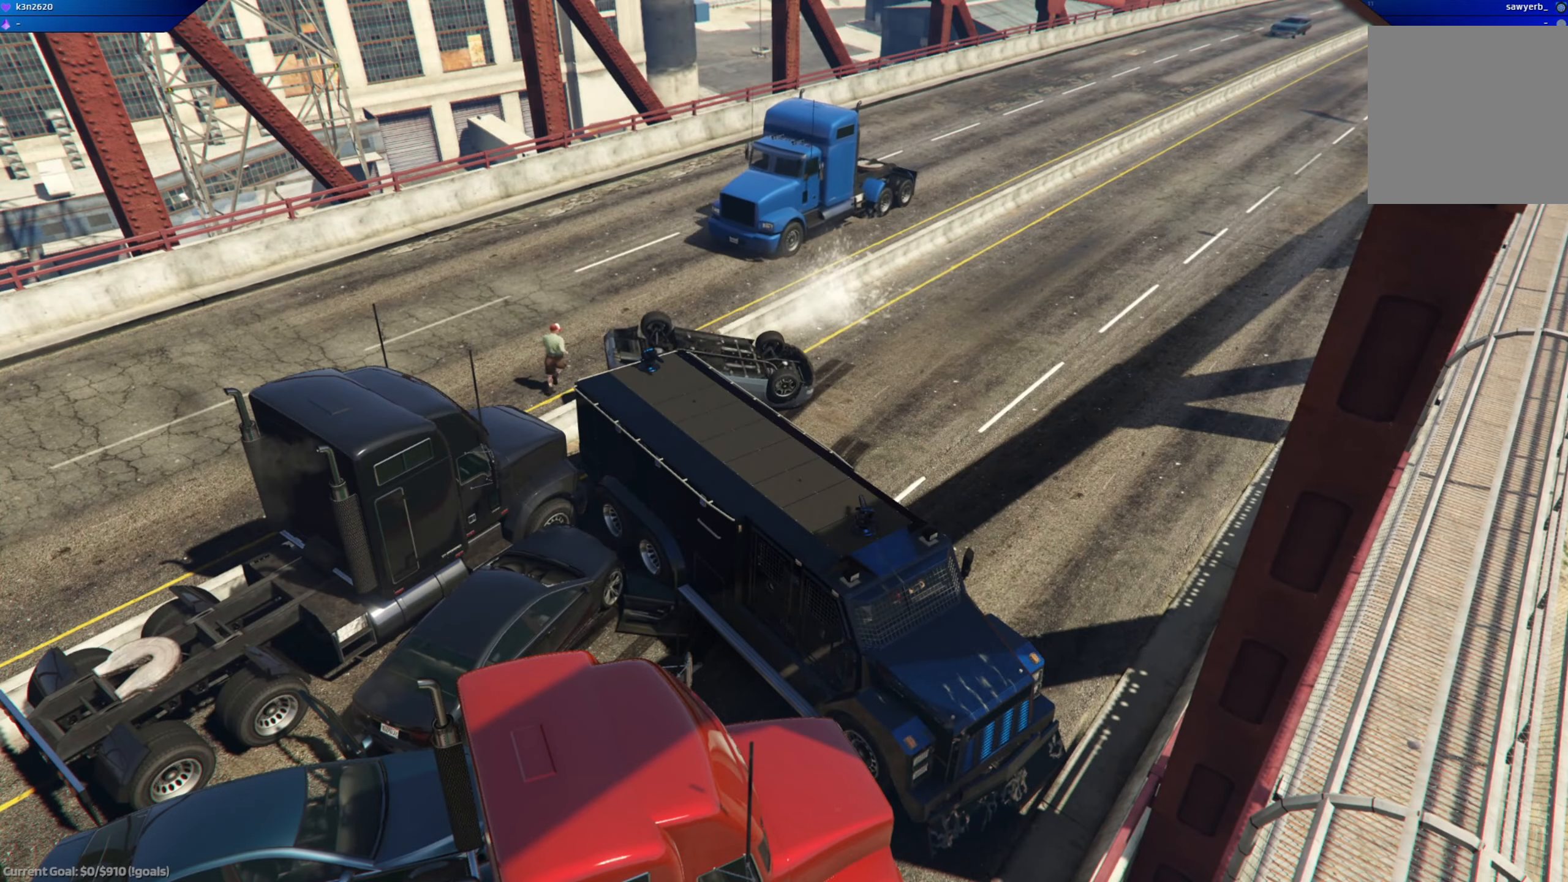
{"buttons": [], "left_stick": "center", "right_stick": "center", "events": []}
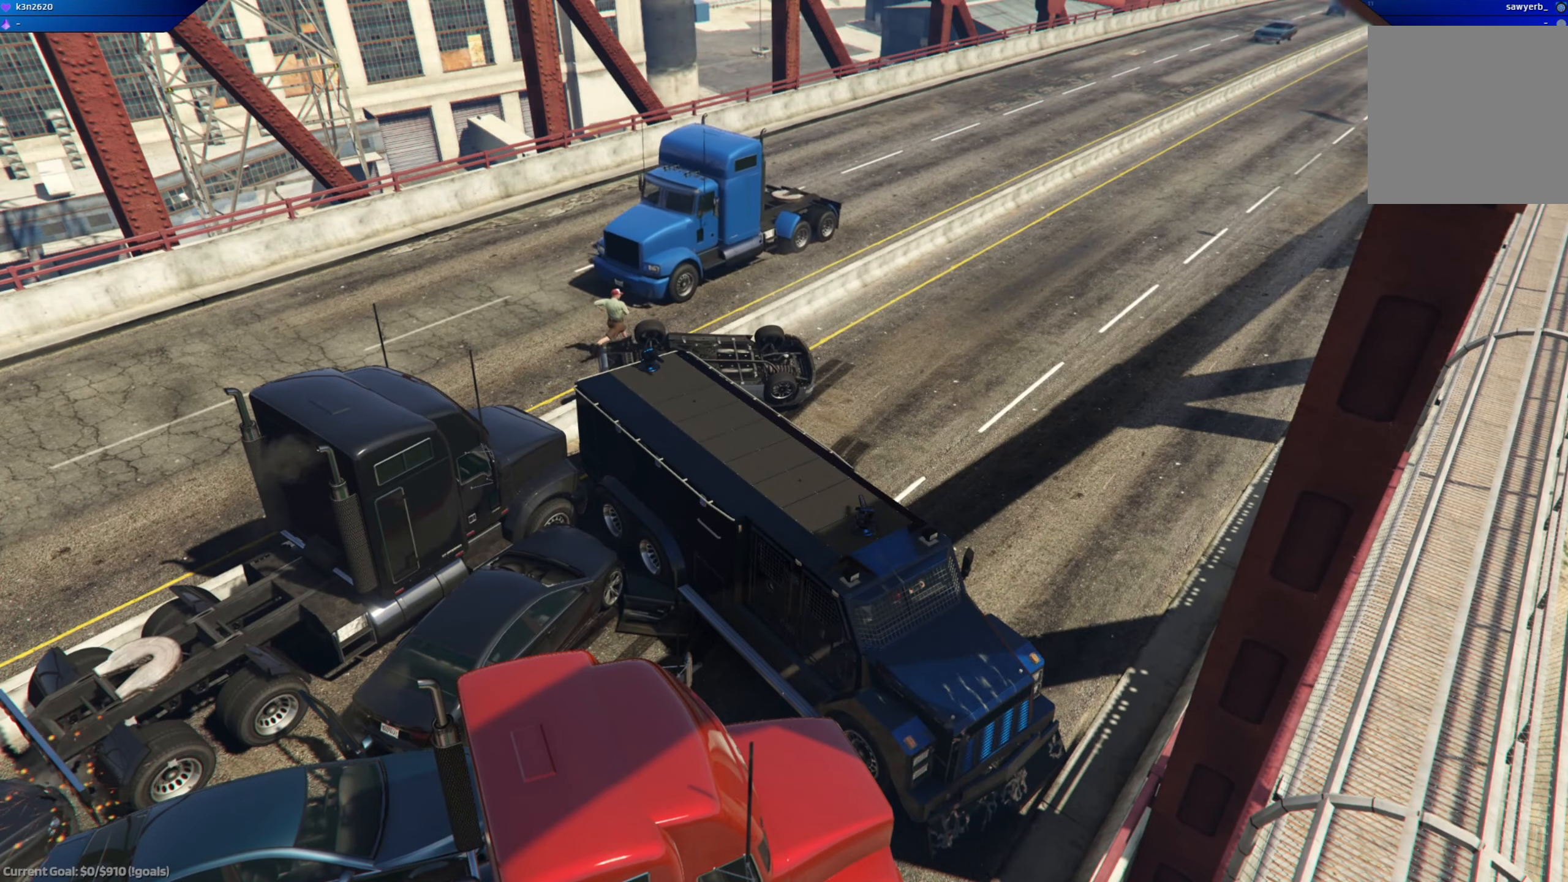
{"buttons": [], "left_stick": "center", "right_stick": "center", "events": []}
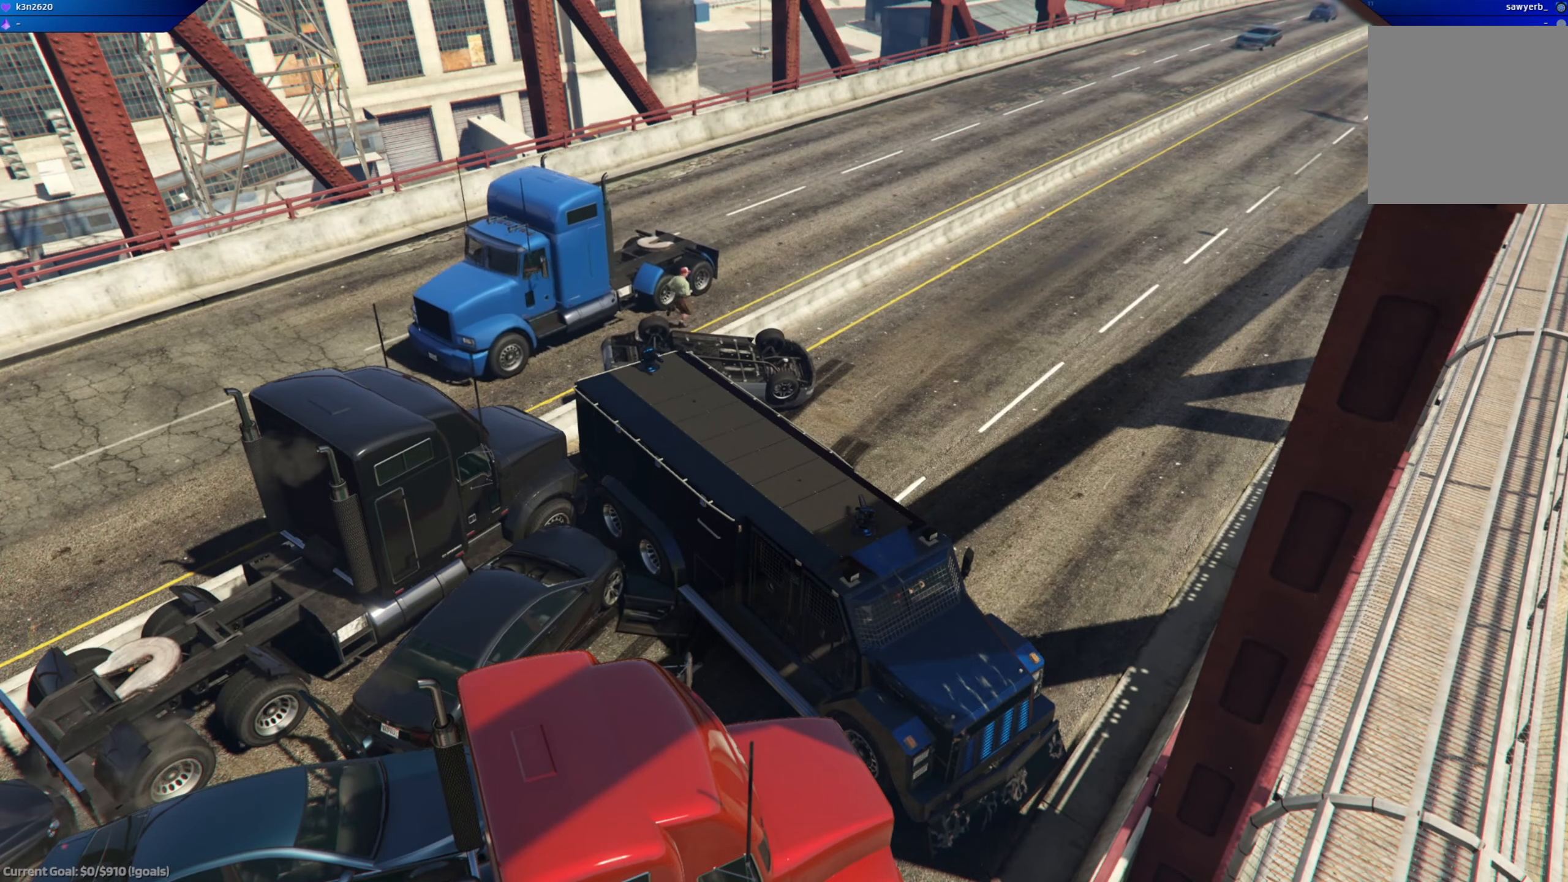
{"buttons": [], "left_stick": "center", "right_stick": "down-right", "events": [[267, "right_stick", "right"], [333, "right_stick", "down-right"]]}
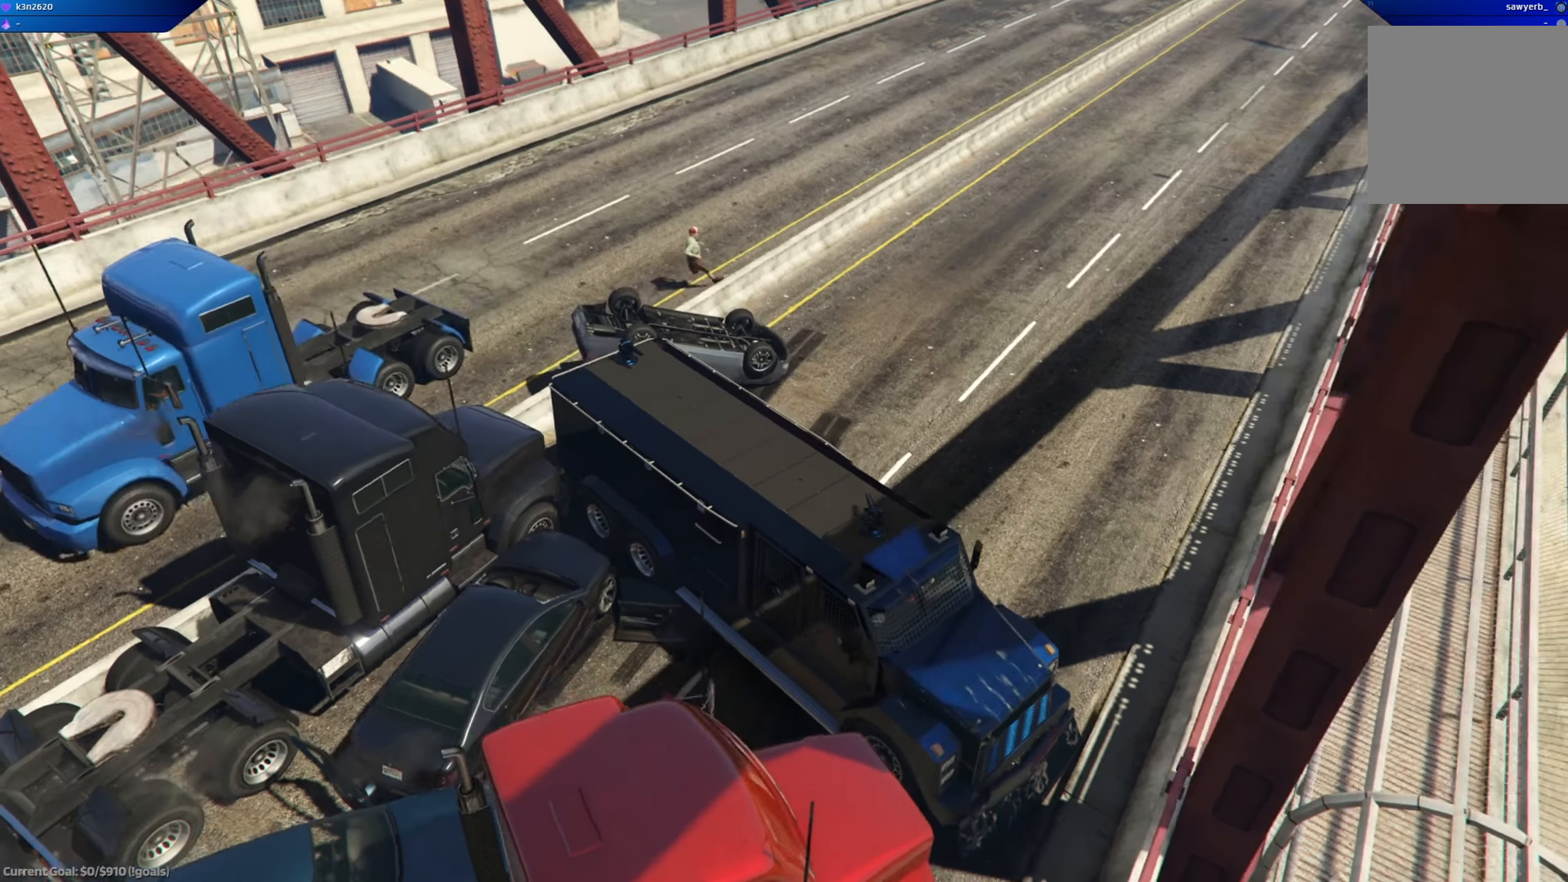
{"buttons": [], "left_stick": "center", "right_stick": "center", "events": [[150, "right_stick", "right"], [301, "right_stick", "center"]]}
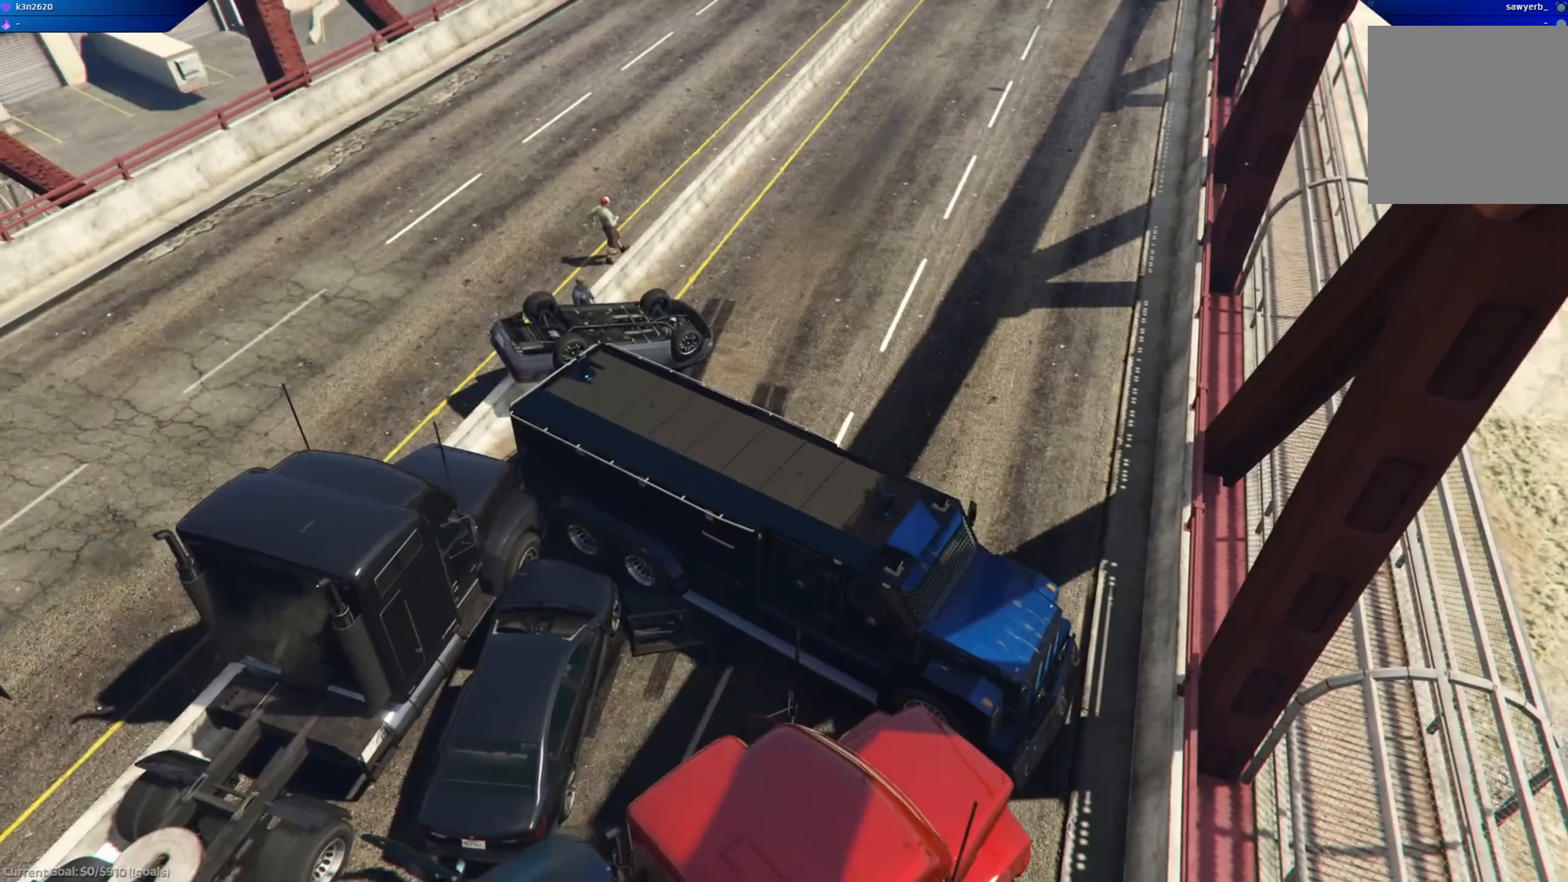
{"buttons": [], "left_stick": "center", "right_stick": "center", "events": [[100, "right_stick", "left"], [250, "right_stick", "up-left"], [367, "right_stick", "center"]]}
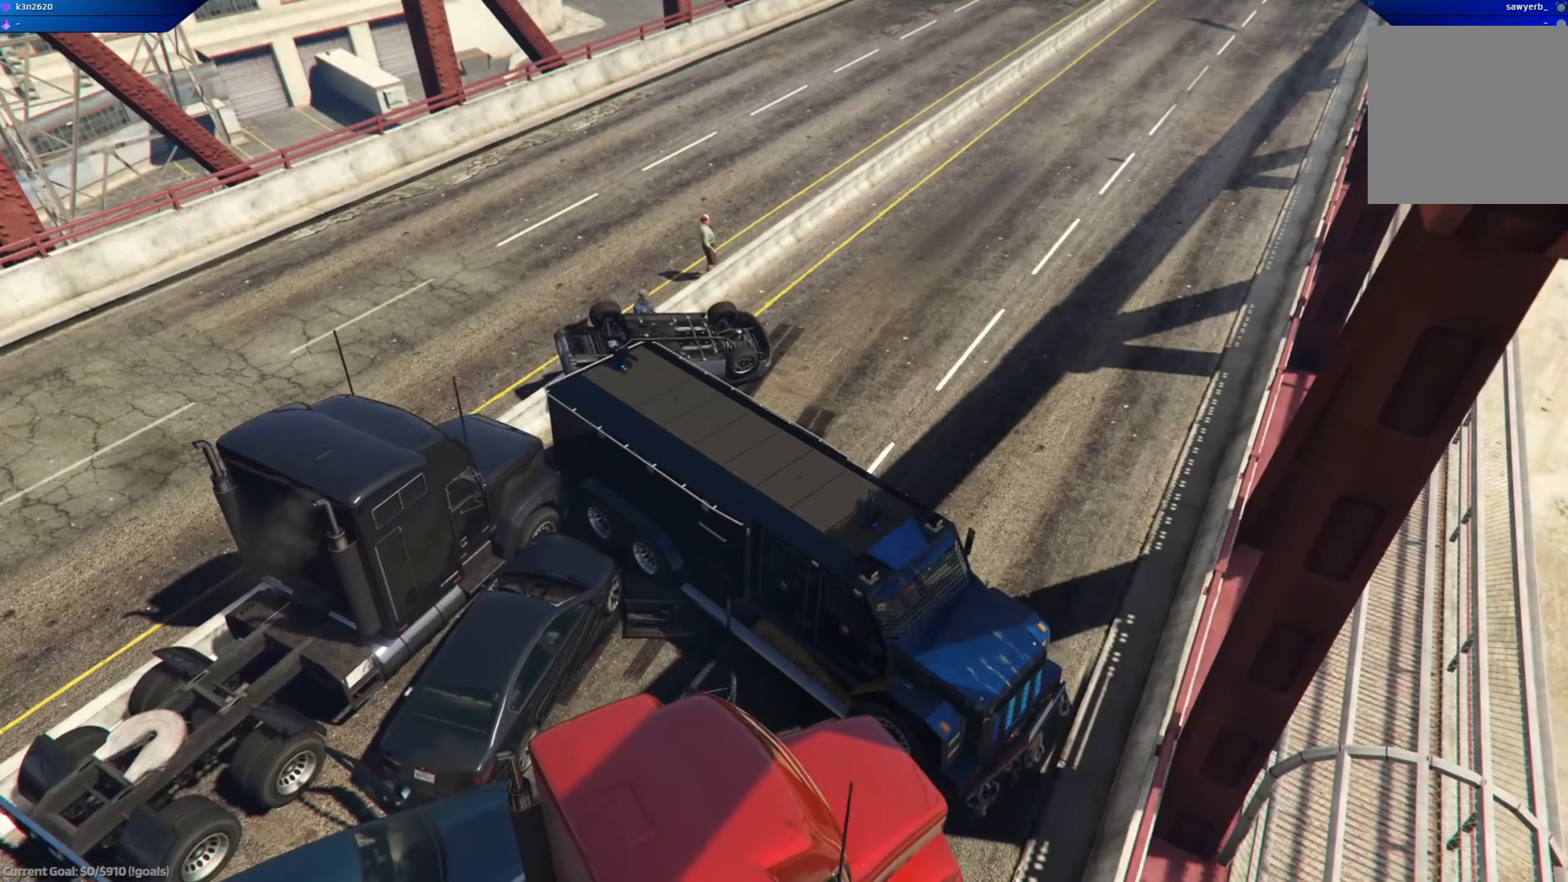
{"buttons": [], "left_stick": "center", "right_stick": "center", "events": [[150, "right_stick", "up-left"], [383, "right_stick", "center"]]}
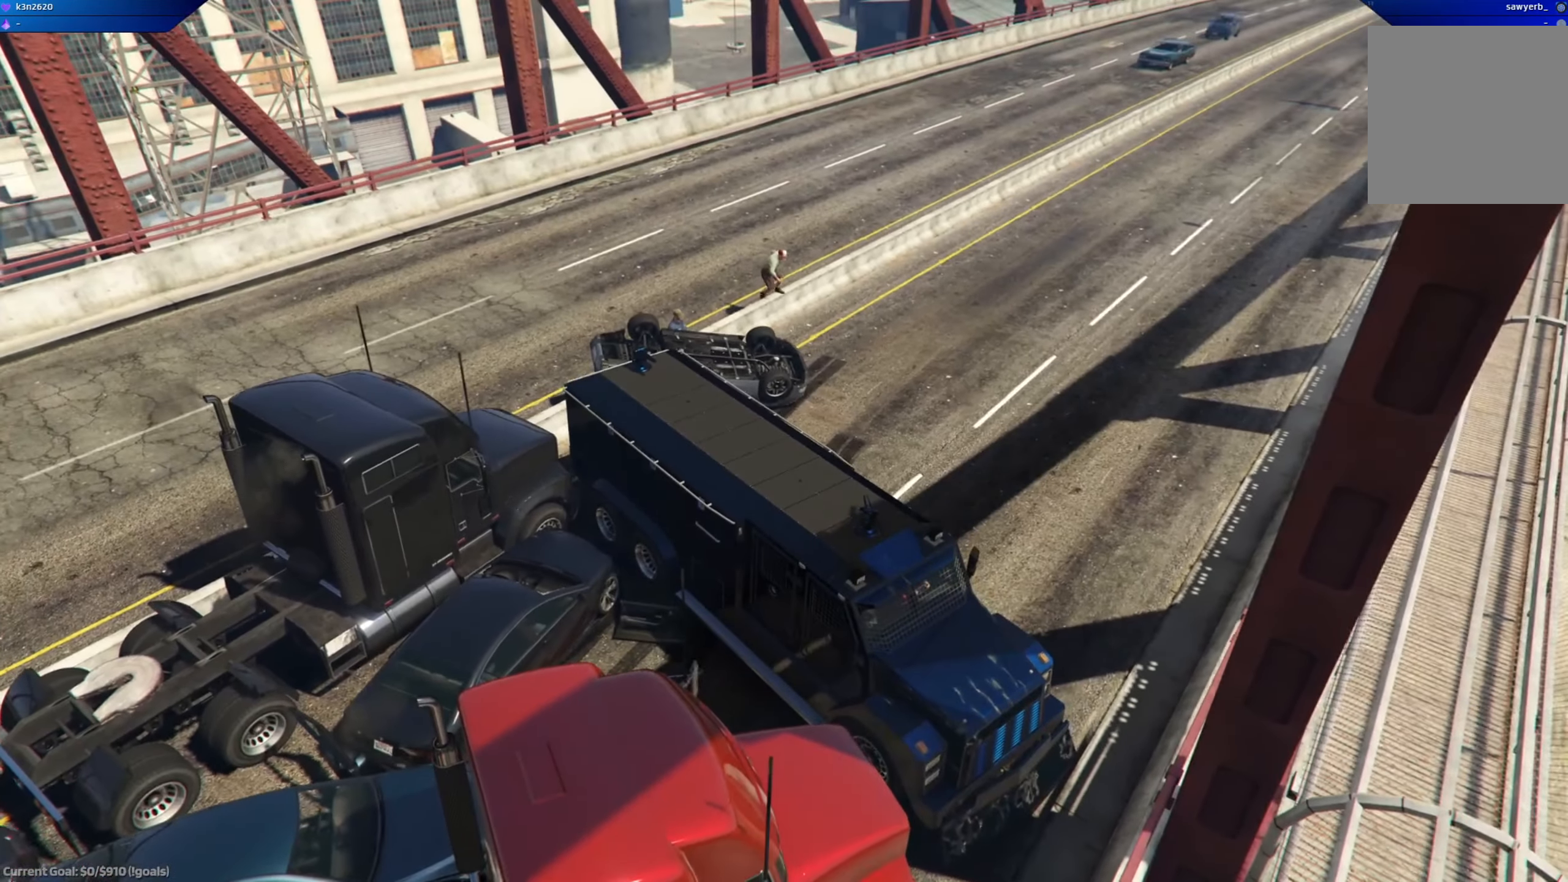
{"buttons": [], "left_stick": "center", "right_stick": "center", "events": [[250, "right_stick", "up"], [367, "right_stick", "center"]]}